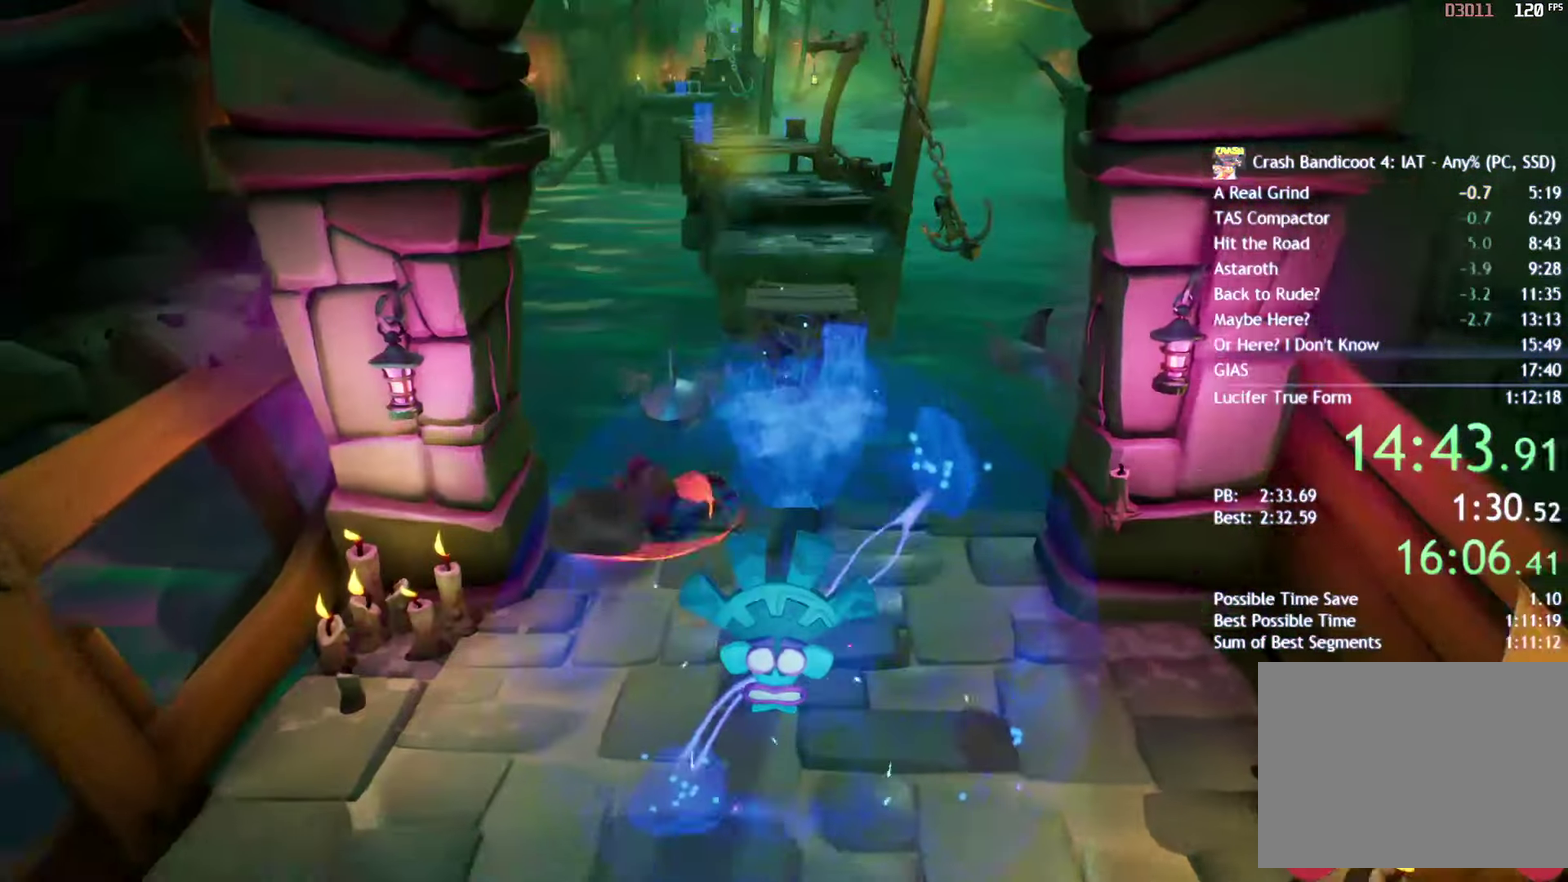
Gameplay with a controller (PlayStation layout); each line is a JSON object with the inputs held at the frame after it. "events" lists button and stick changes between this image and that frame as [ms after this image, input, new state], when the widget could be followed in between.
{"buttons": ["CROSS"], "left_stick": "up-right", "right_stick": "center", "events": [[50, "SQUARE", "up"], [183, "CIRCLE", "down"], [317, "CIRCLE", "up"], [417, "SQUARE", "down"], [450, "left_stick", "up-right"], [483, "CROSS", "down"], [500, "SQUARE", "up"]]}
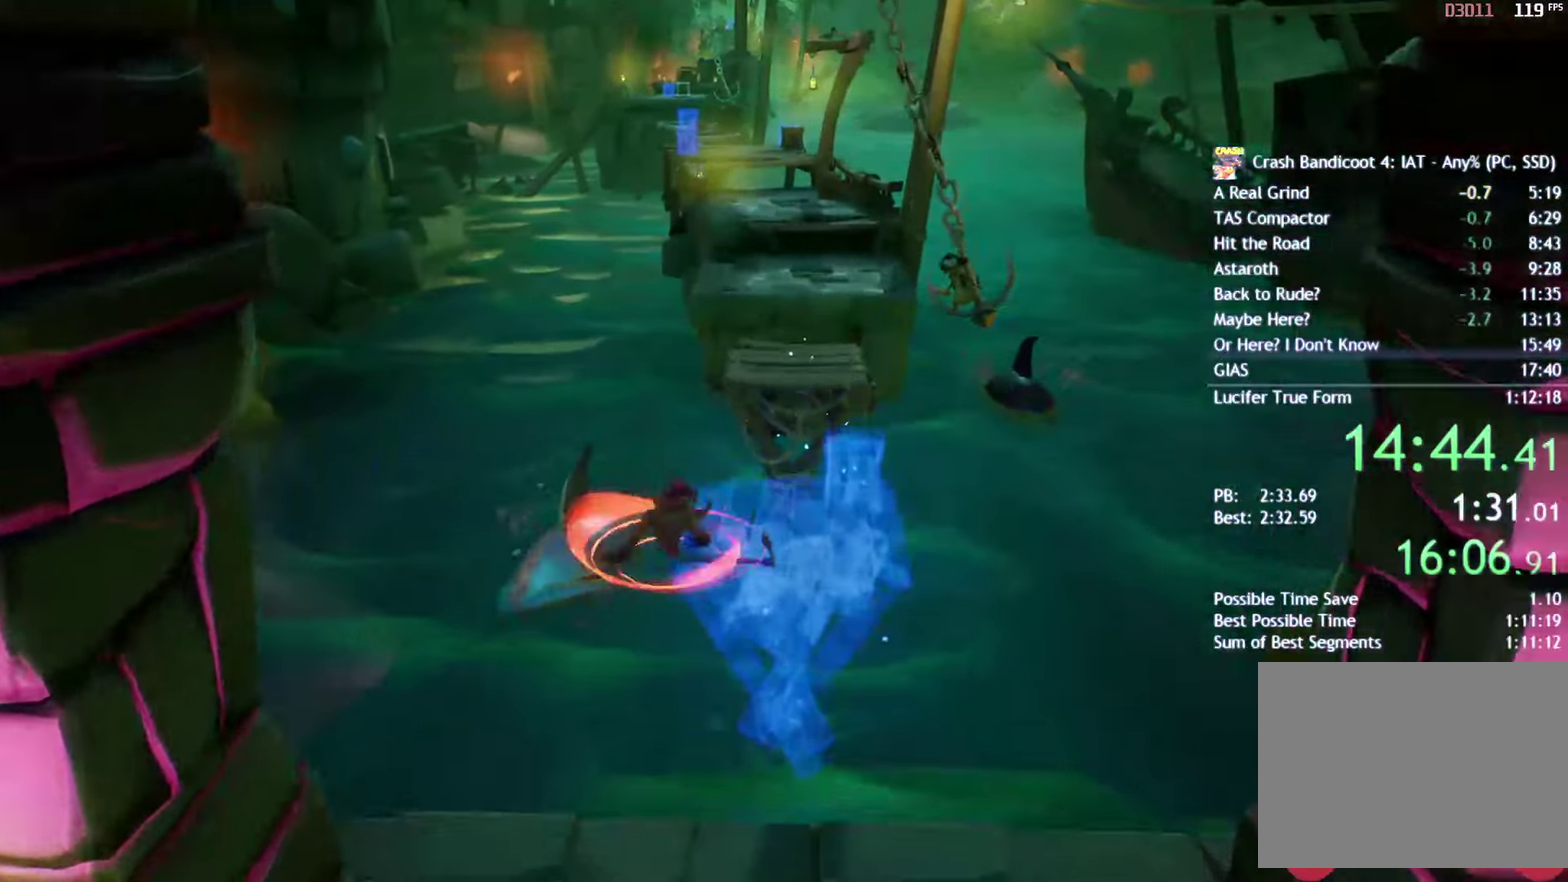
{"buttons": ["CROSS"], "left_stick": "up", "right_stick": "center", "events": [[67, "CROSS", "up"], [417, "CROSS", "down"], [433, "left_stick", "up"]]}
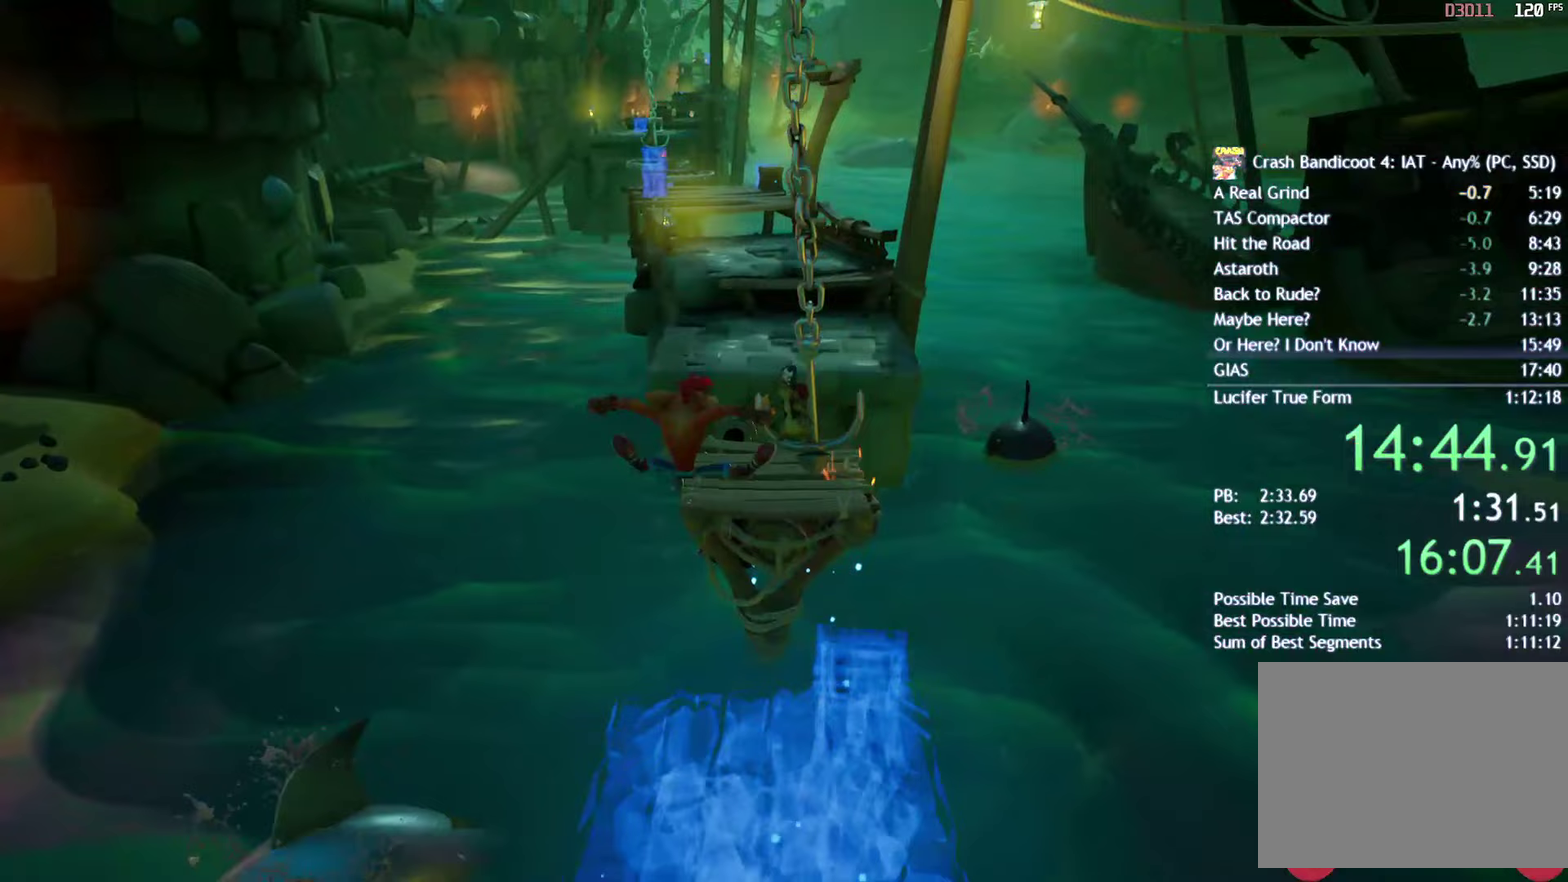
{"buttons": [], "left_stick": "up", "right_stick": "center", "events": [[17, "CROSS", "up"]]}
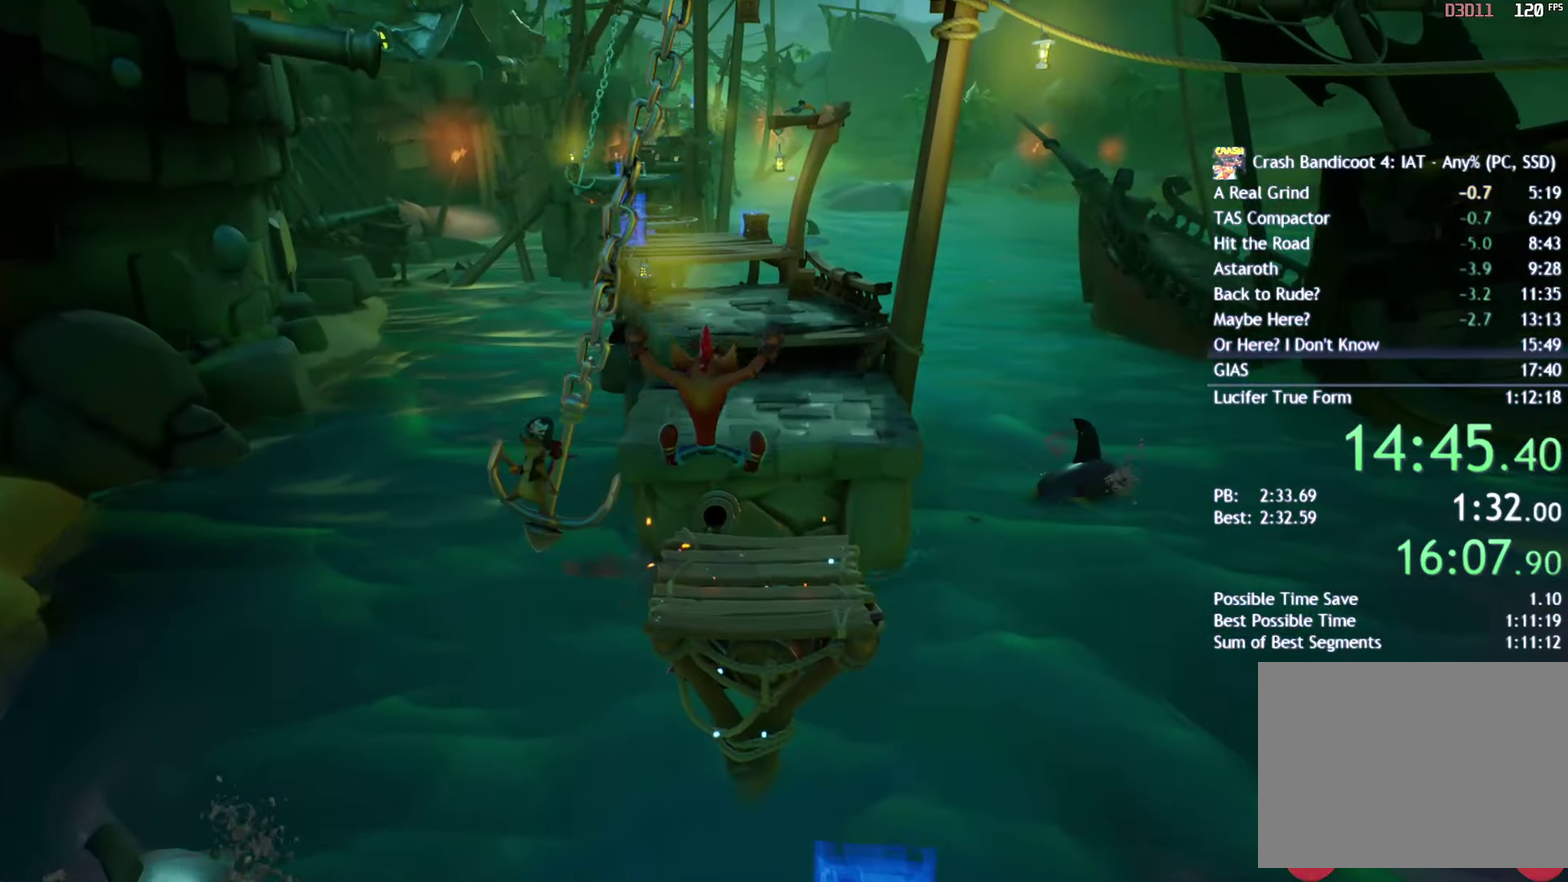
{"buttons": [], "left_stick": "up", "right_stick": "center", "events": []}
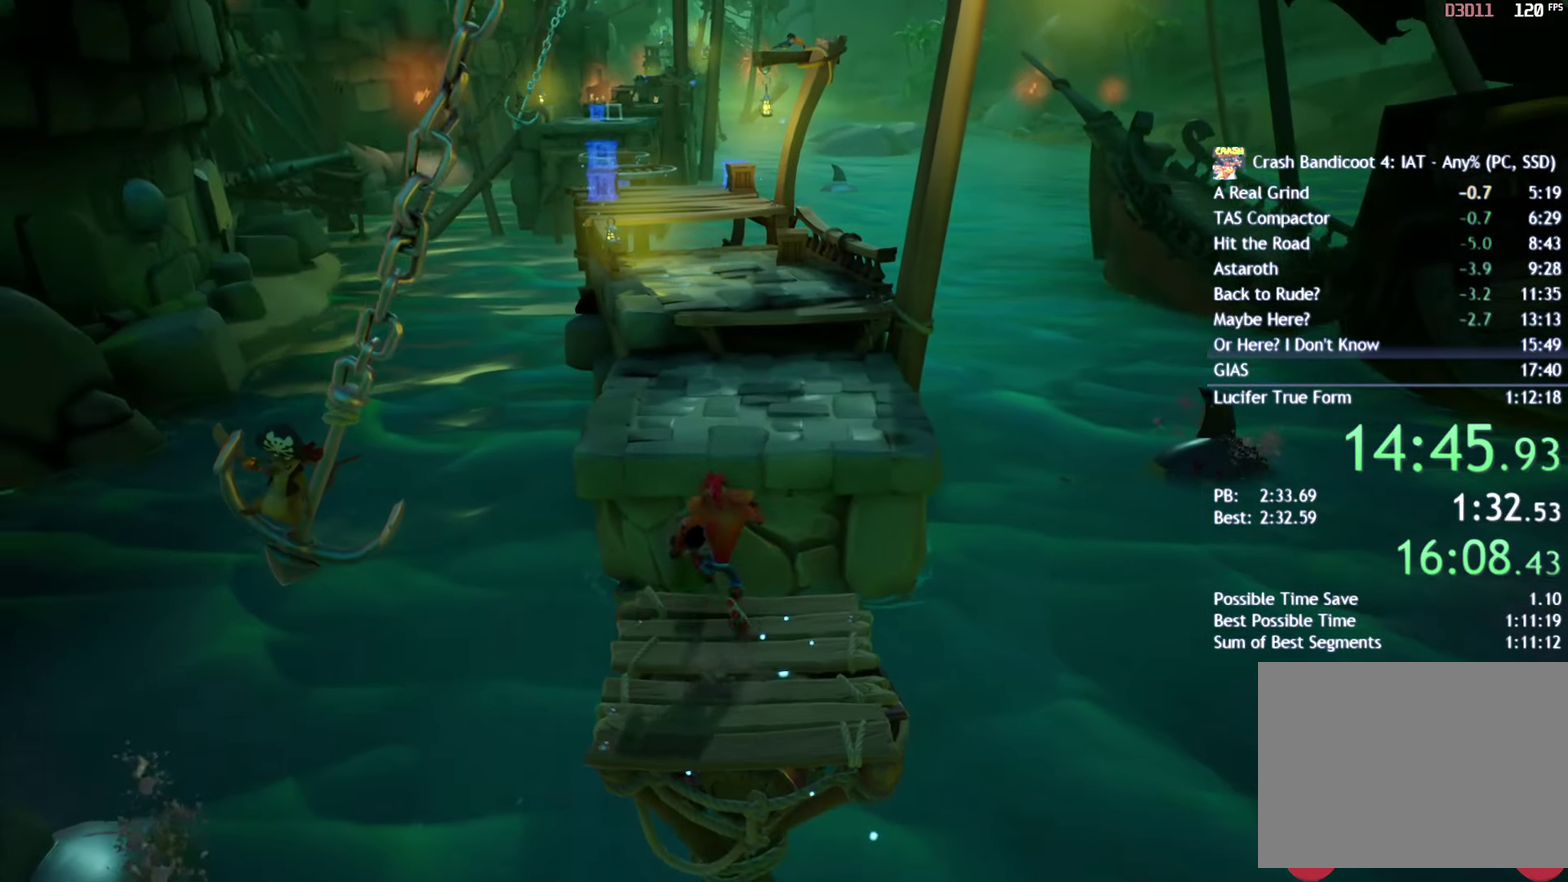
{"buttons": [], "left_stick": "up", "right_stick": "center", "events": [[150, "CIRCLE", "down"], [233, "CIRCLE", "up"], [367, "SQUARE", "down"], [467, "SQUARE", "up"]]}
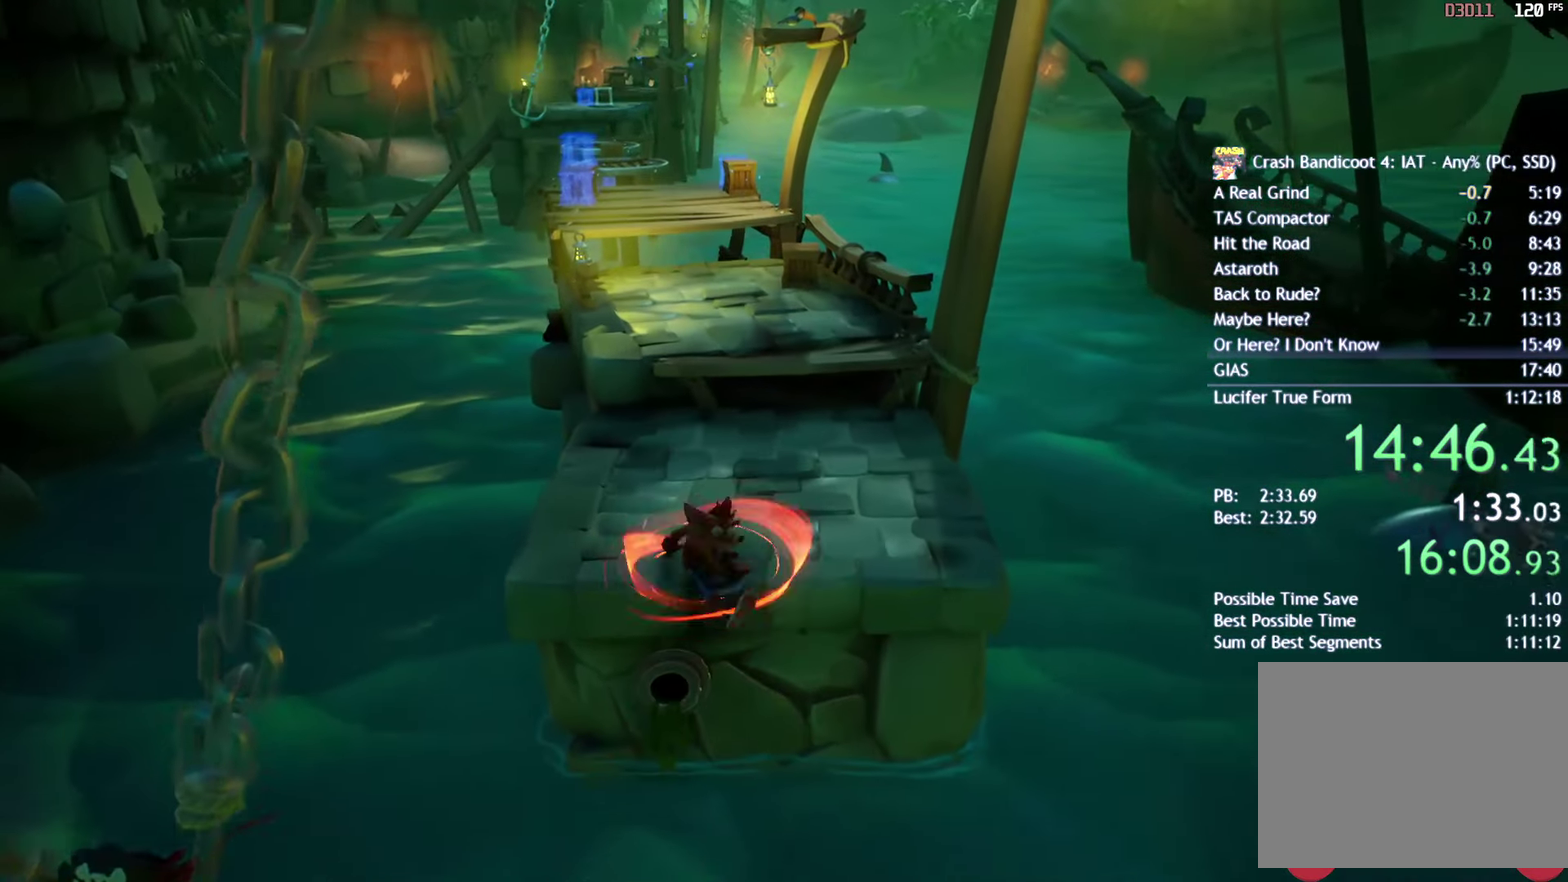
{"buttons": [], "left_stick": "up", "right_stick": "center", "events": [[67, "CIRCLE", "down"], [150, "CIRCLE", "up"], [233, "SQUARE", "down"], [283, "CROSS", "down"], [317, "SQUARE", "up"], [350, "CROSS", "up"]]}
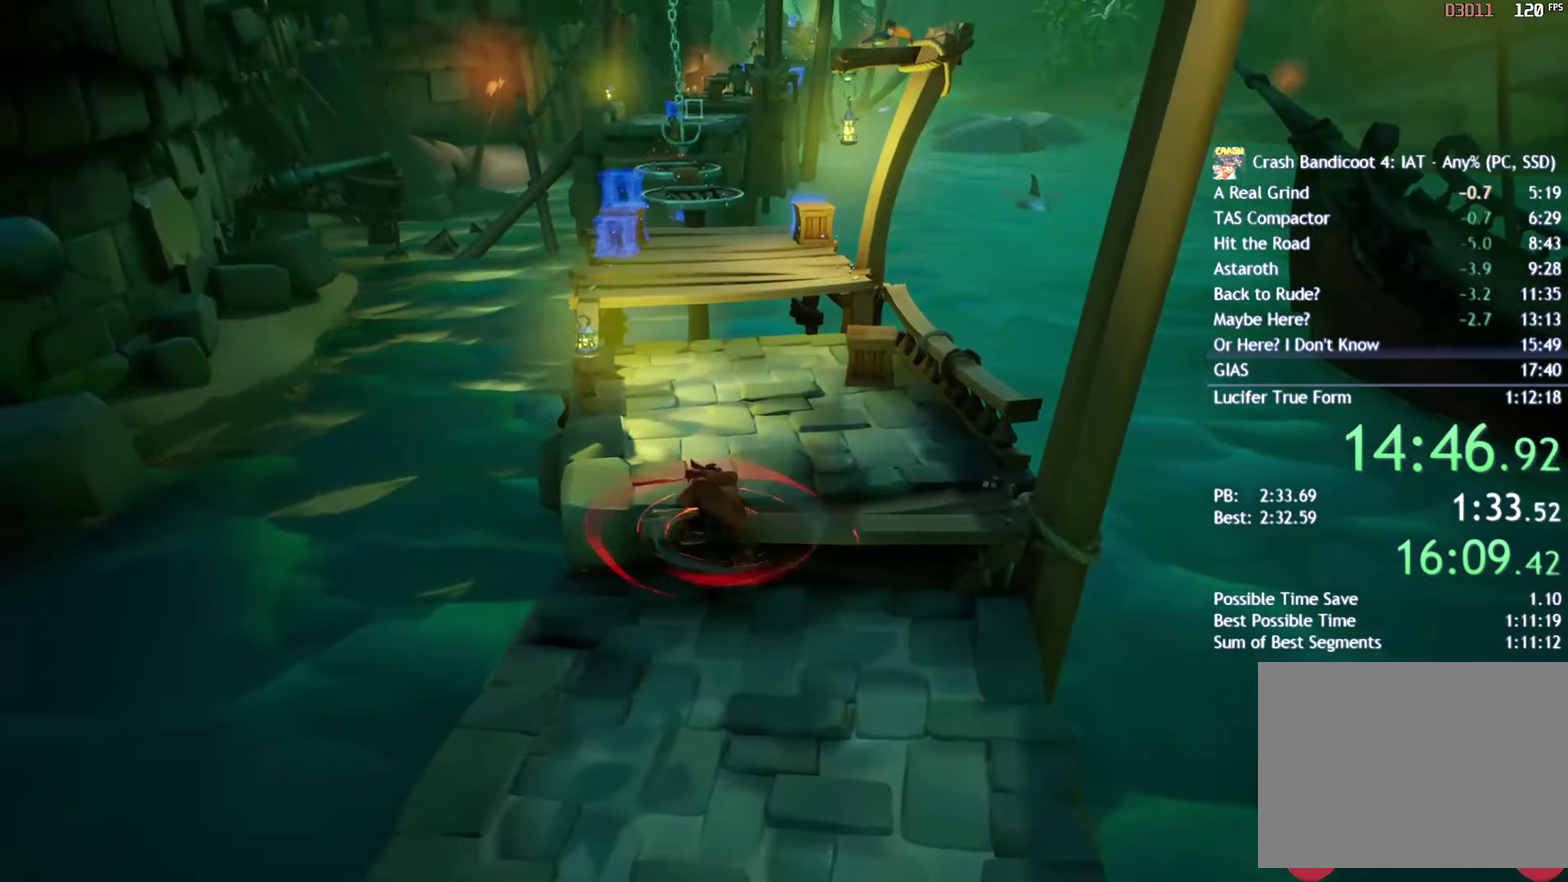
{"buttons": ["CROSS", "SQUARE"], "left_stick": "up", "right_stick": "center", "events": [[233, "CIRCLE", "down"], [350, "CIRCLE", "up"], [433, "SQUARE", "down"], [500, "CROSS", "down"]]}
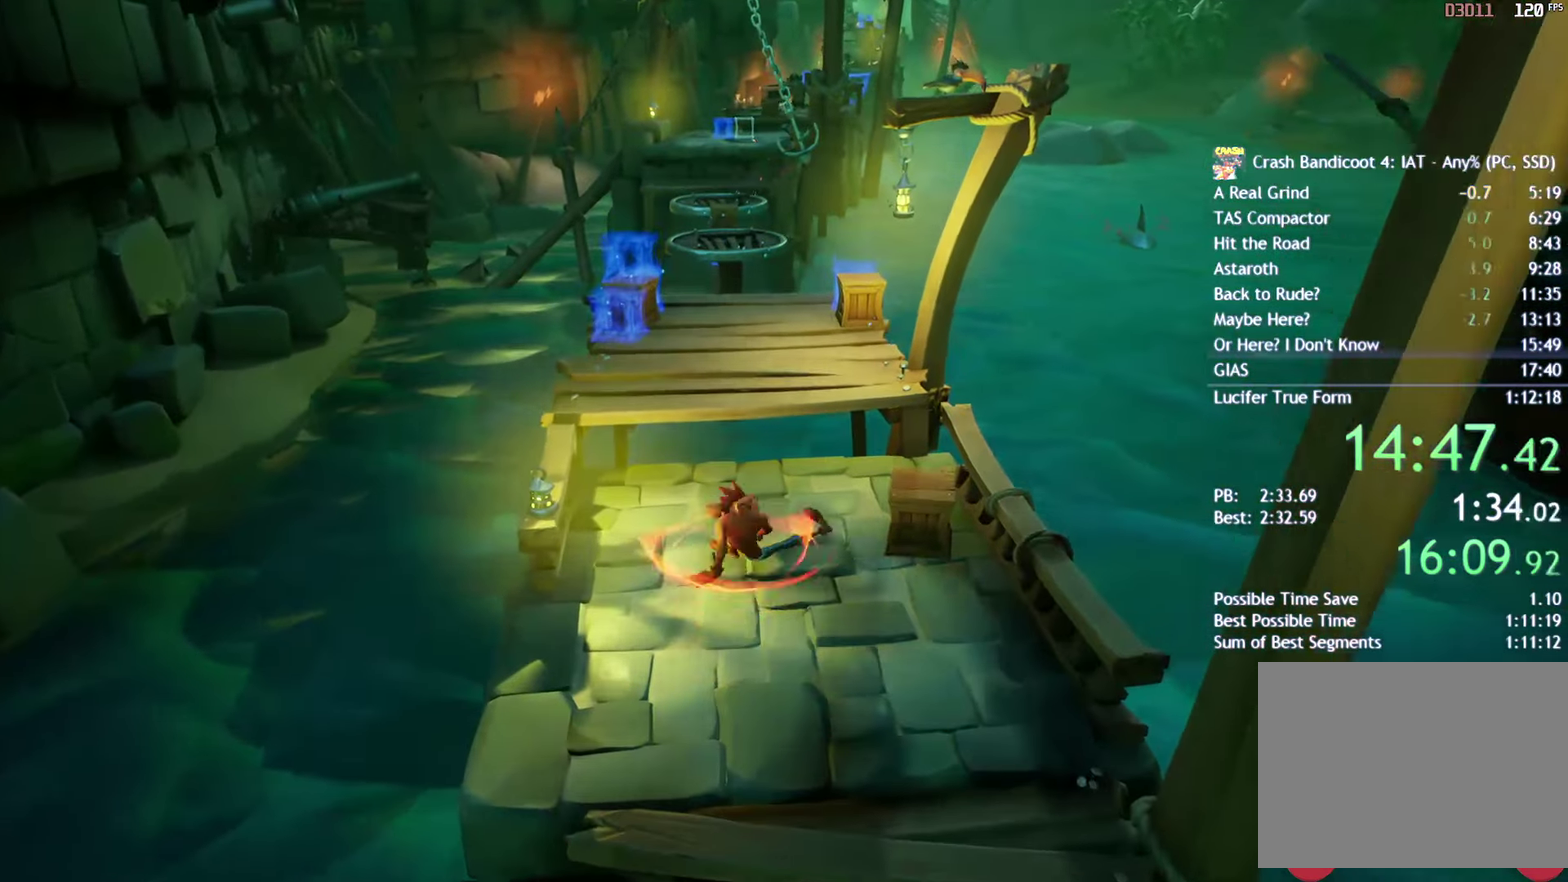
{"buttons": [], "left_stick": "up", "right_stick": "center", "events": [[33, "SQUARE", "up"], [100, "CROSS", "up"]]}
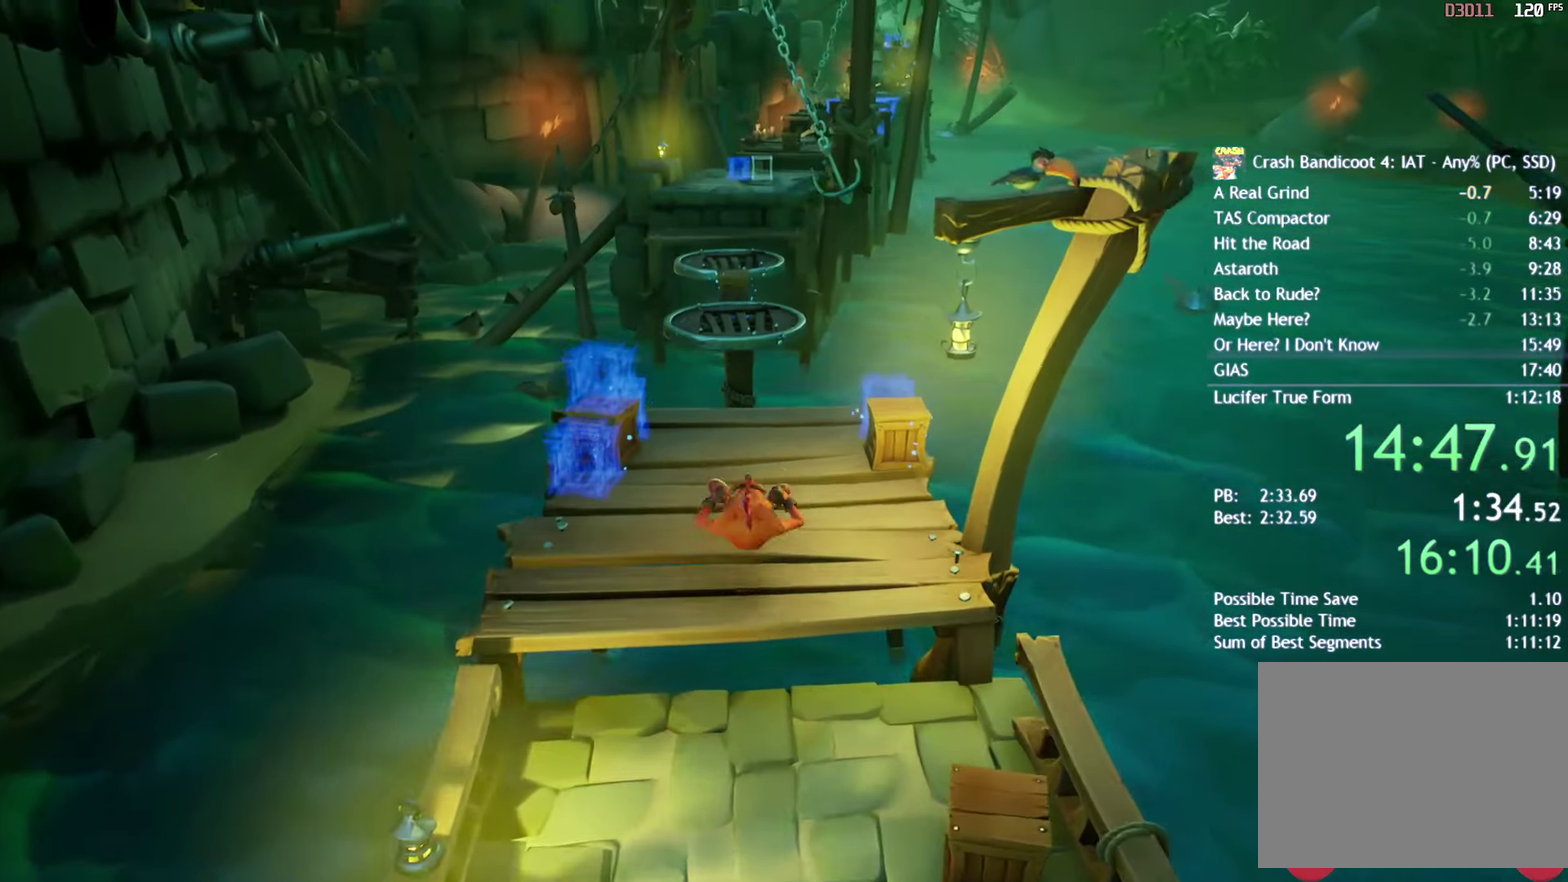
{"buttons": [], "left_stick": "up", "right_stick": "center", "events": [[67, "CIRCLE", "down"], [167, "CIRCLE", "up"], [283, "SQUARE", "down"], [383, "SQUARE", "up"]]}
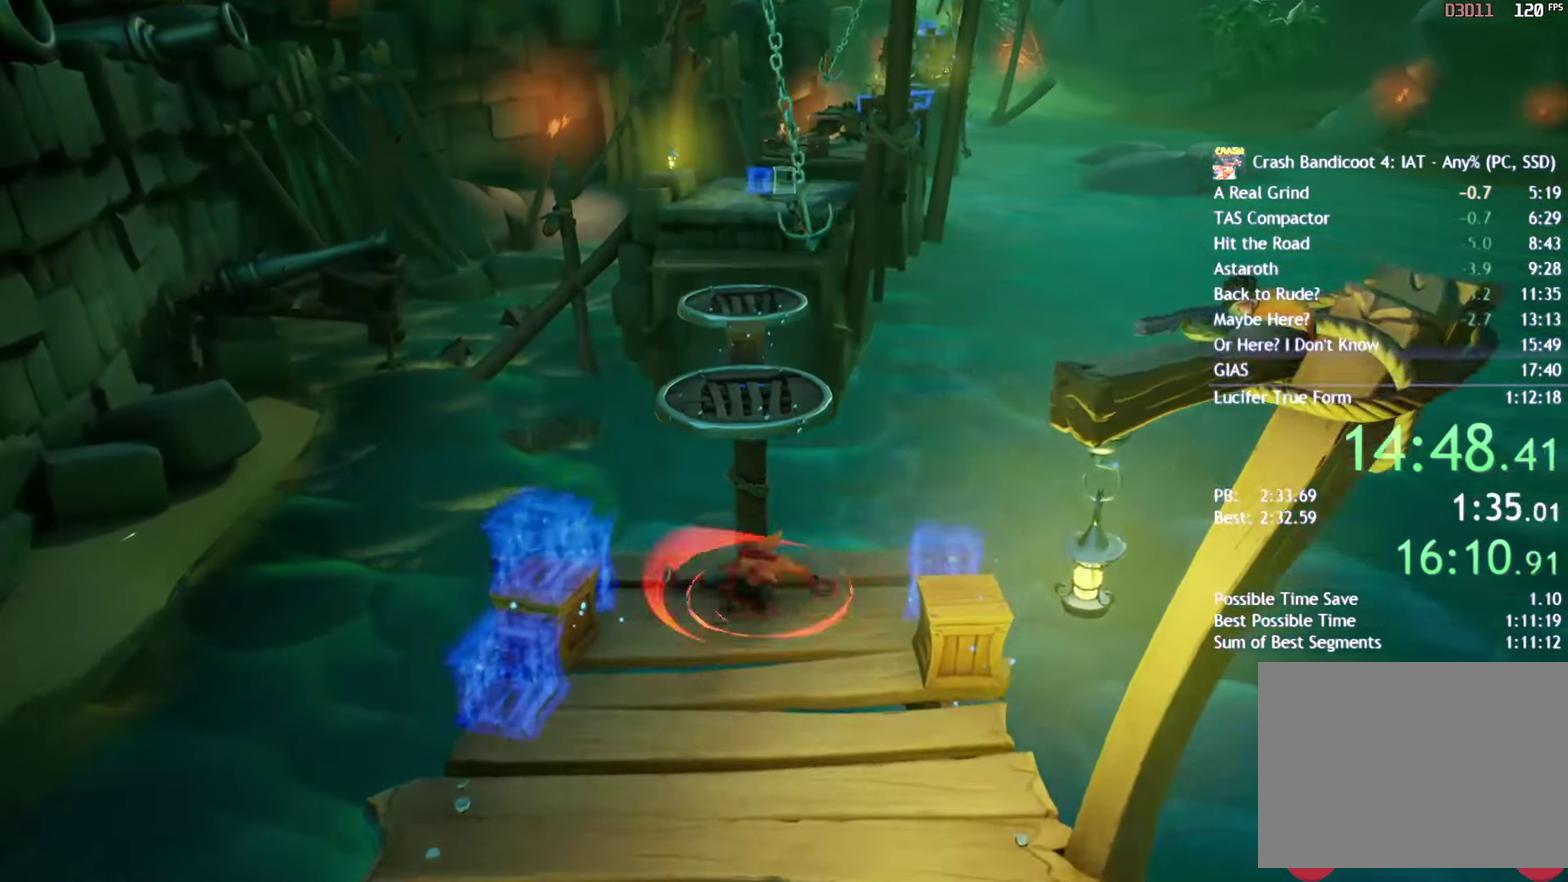
{"buttons": ["SQUARE"], "left_stick": "up", "right_stick": "center", "events": [[200, "CIRCLE", "down"], [300, "CIRCLE", "up"], [433, "SQUARE", "down"]]}
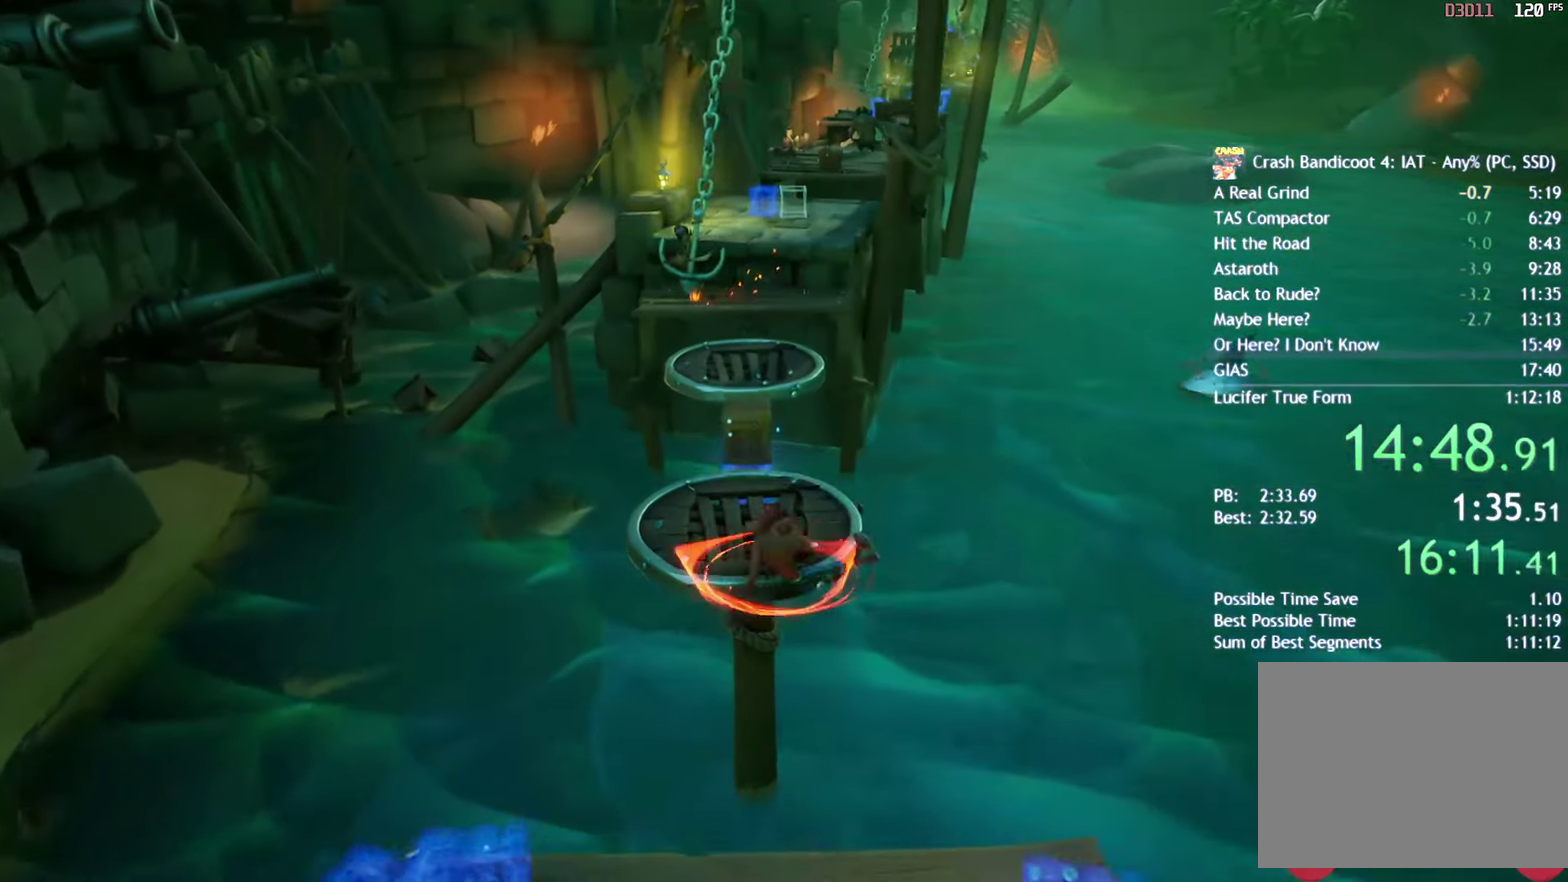
{"buttons": [], "left_stick": "up", "right_stick": "center", "events": [[17, "SQUARE", "up"], [117, "left_stick", "up-right"], [233, "left_stick", "up"]]}
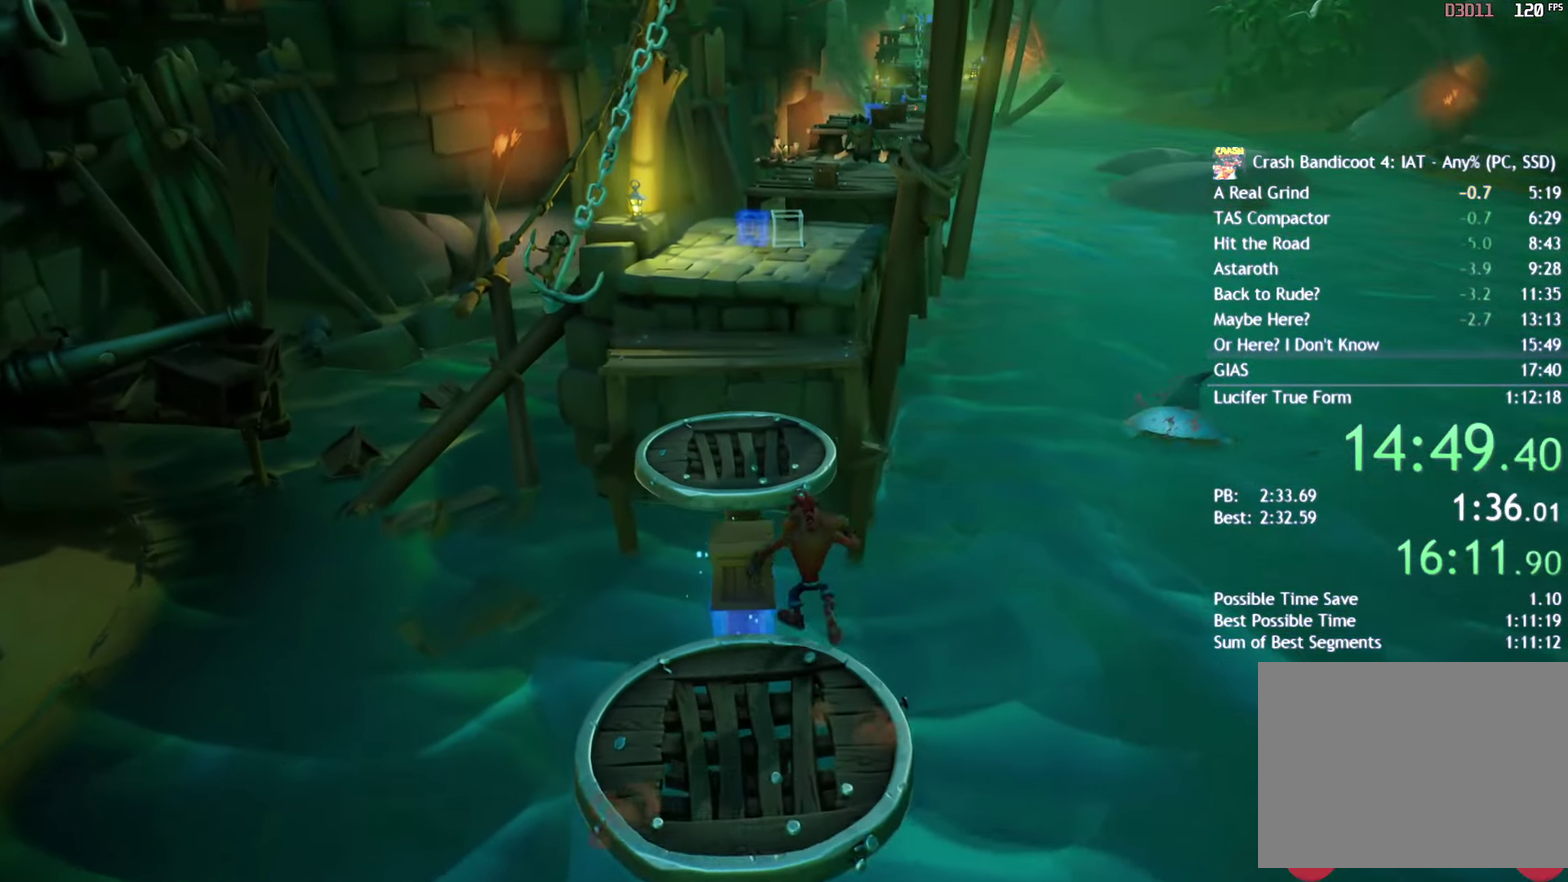
{"buttons": ["CIRCLE"], "left_stick": "up", "right_stick": "center", "events": [[17, "CIRCLE", "down"], [117, "CIRCLE", "up"], [267, "SQUARE", "down"], [350, "SQUARE", "up"], [467, "CIRCLE", "down"]]}
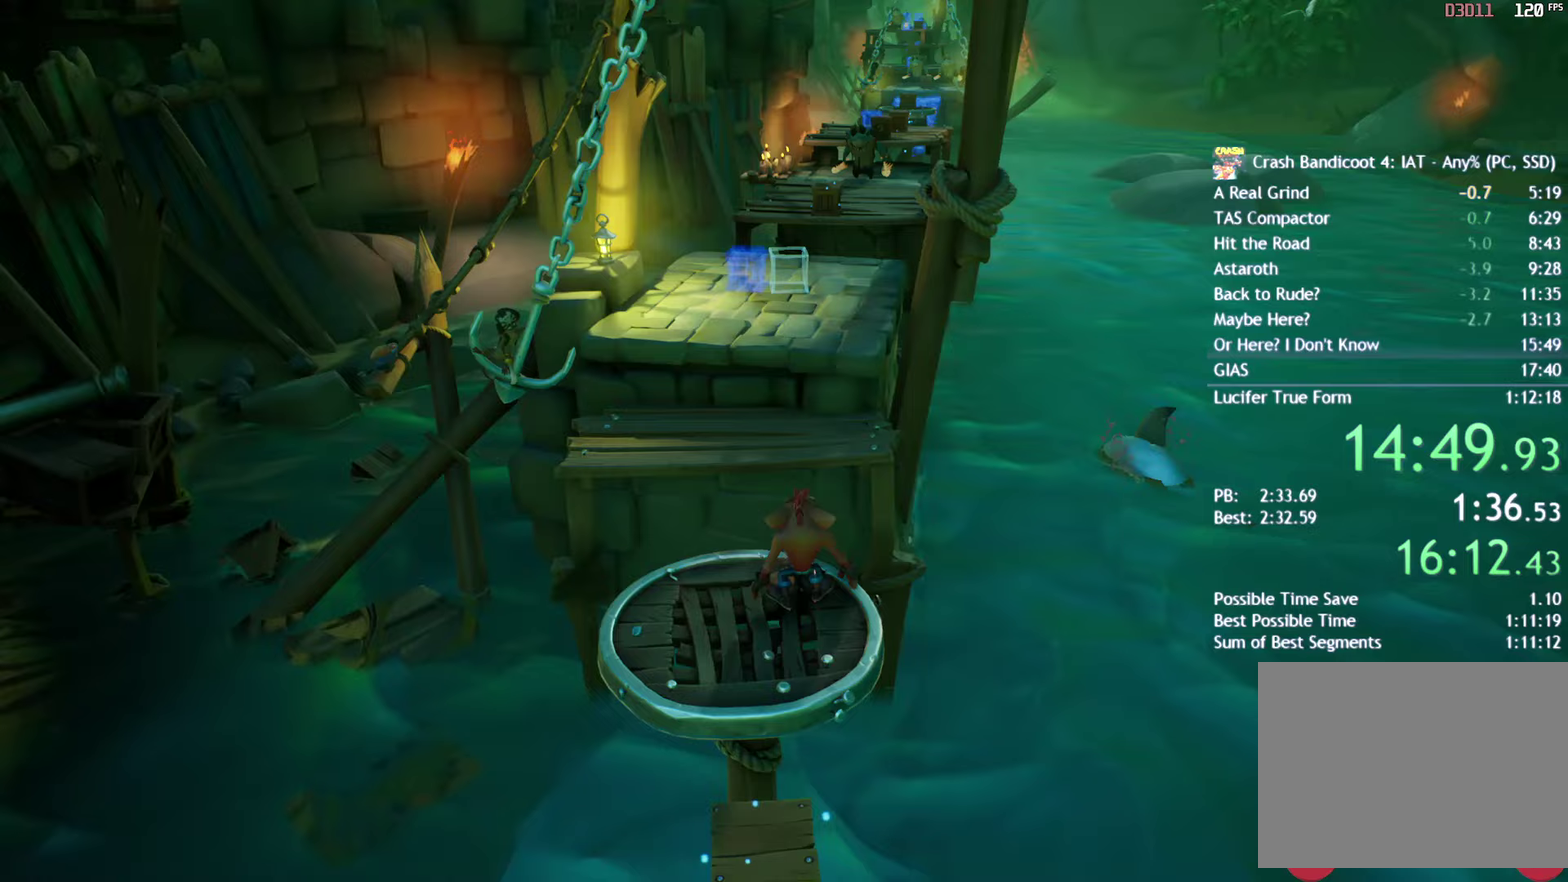
{"buttons": [], "left_stick": "up", "right_stick": "center", "events": [[67, "CIRCLE", "up"], [200, "SQUARE", "down"], [250, "CROSS", "down"], [283, "SQUARE", "up"], [367, "CROSS", "up"]]}
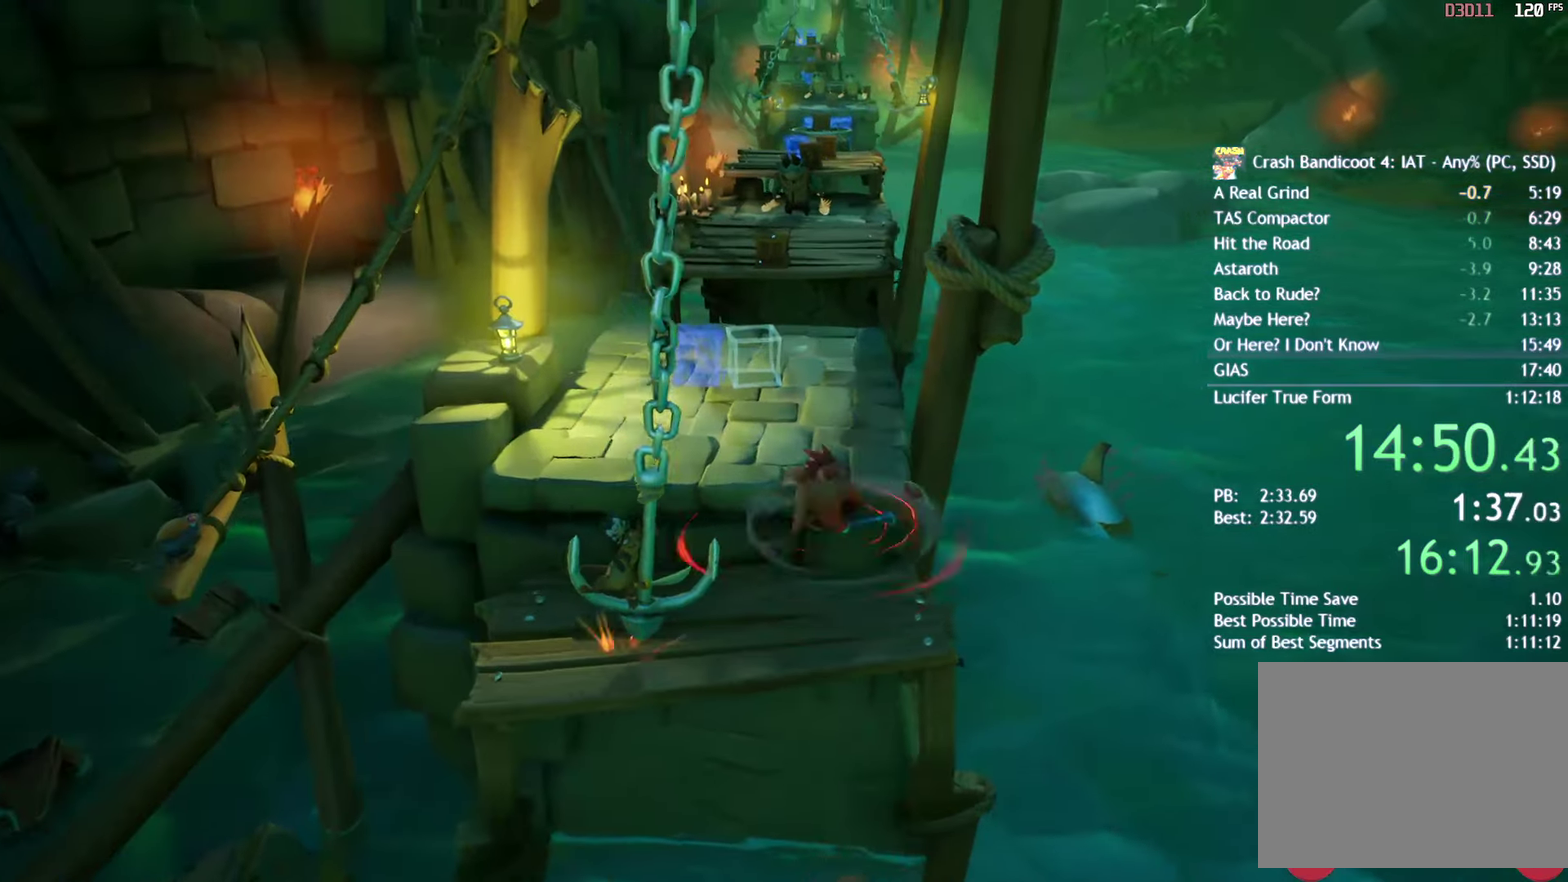
{"buttons": [], "left_stick": "up", "right_stick": "center", "events": [[400, "CIRCLE", "down"], [500, "CIRCLE", "up"]]}
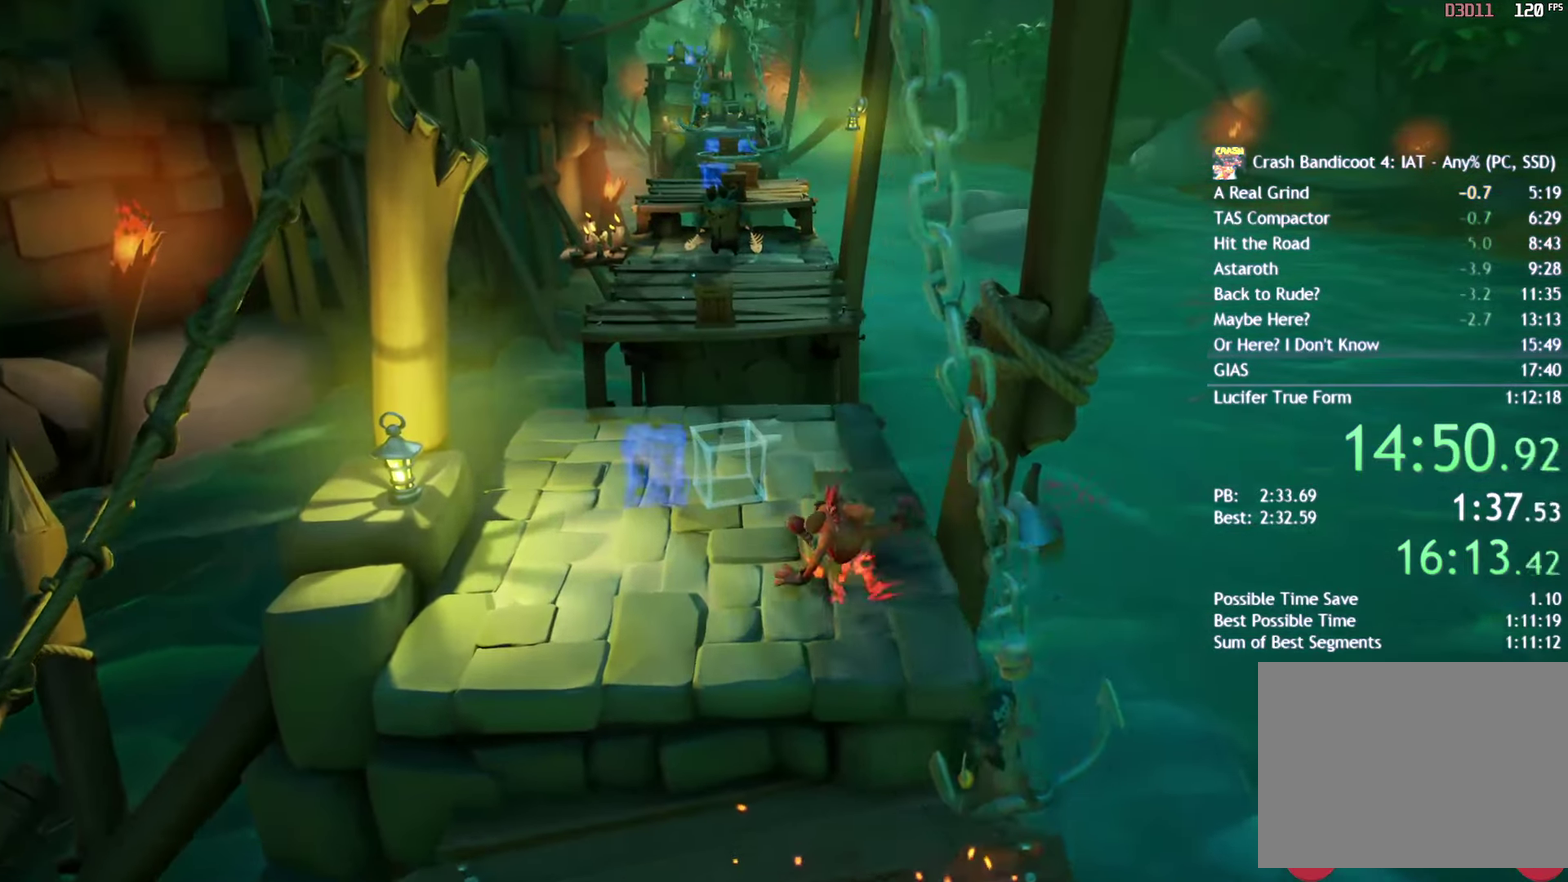
{"buttons": [], "left_stick": "up", "right_stick": "center", "events": [[117, "SQUARE", "down"], [217, "SQUARE", "up"], [333, "CIRCLE", "down"], [417, "CIRCLE", "up"]]}
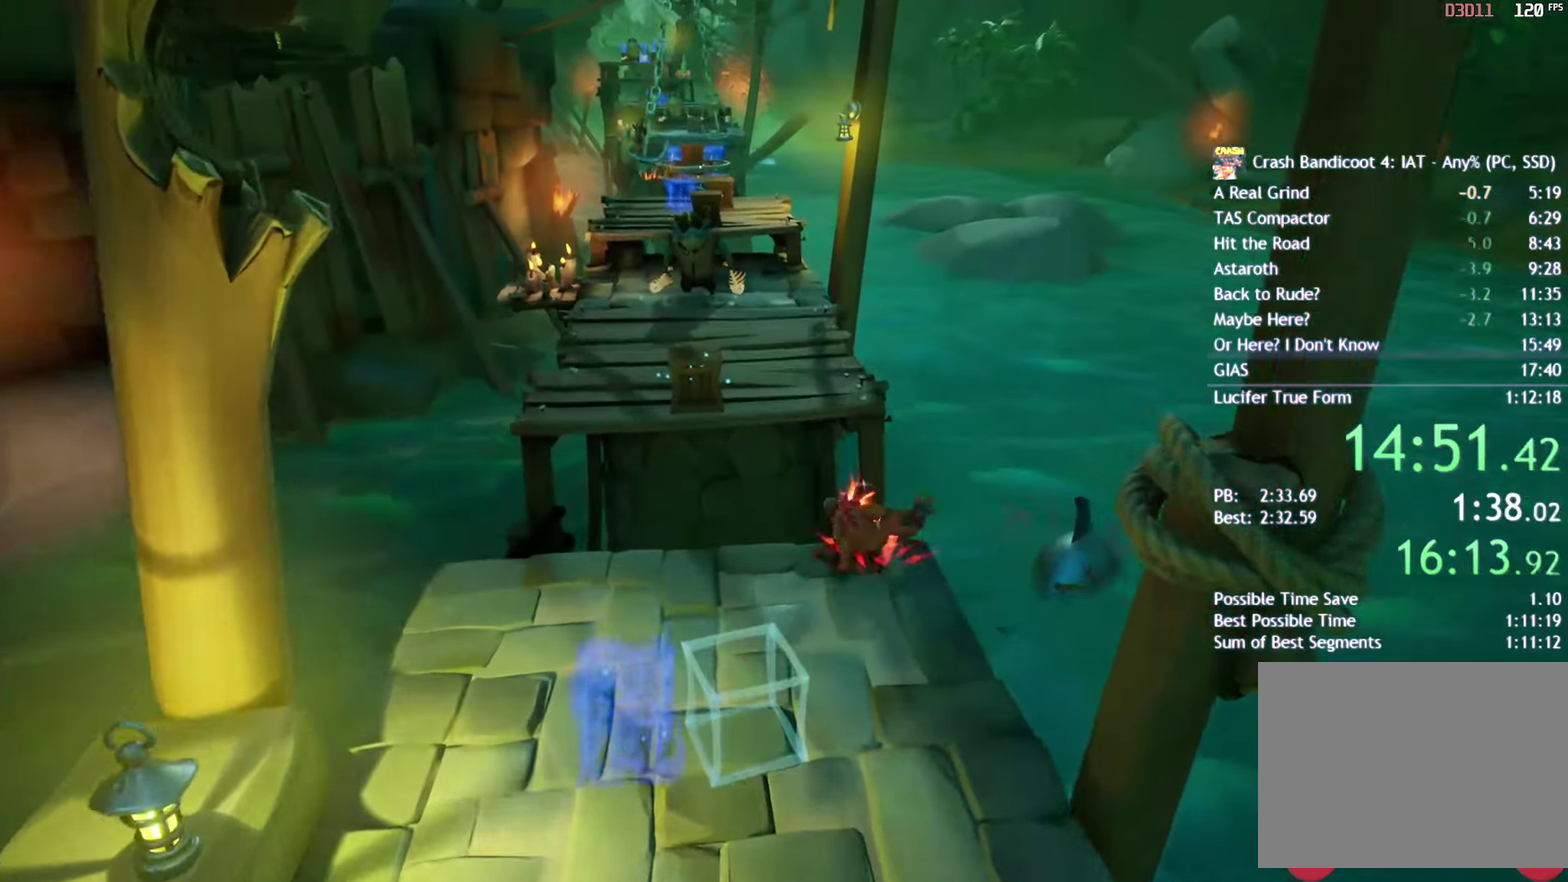
{"buttons": [], "left_stick": "up-left", "right_stick": "center", "events": [[33, "SQUARE", "down"], [83, "CROSS", "down"], [100, "SQUARE", "up"], [150, "CROSS", "up"], [400, "left_stick", "up-left"]]}
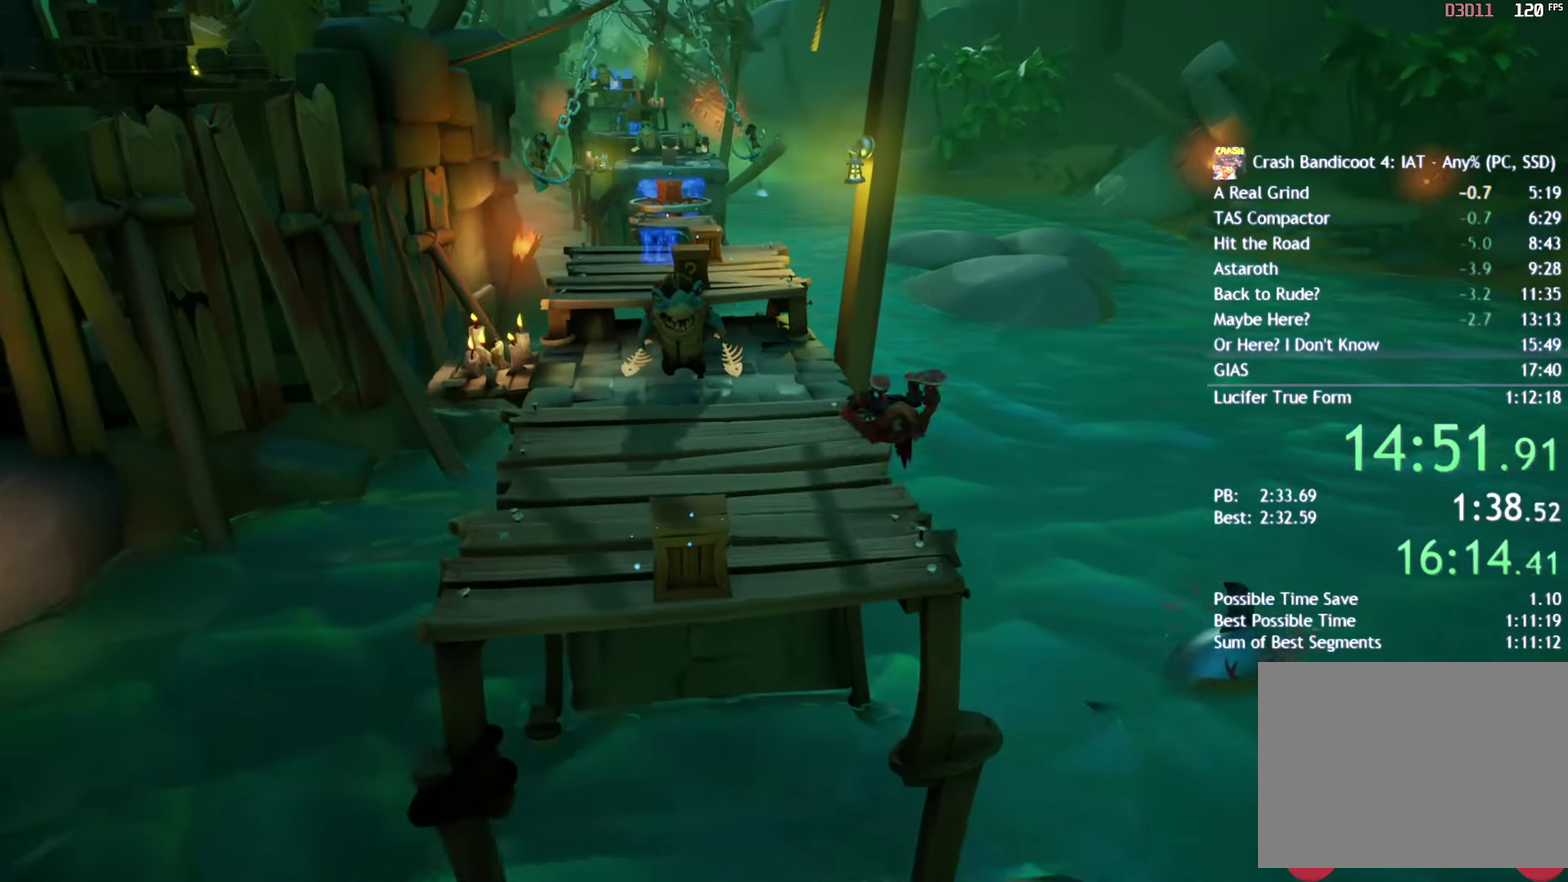
{"buttons": [], "left_stick": "up-left", "right_stick": "center", "events": [[183, "CIRCLE", "down"], [267, "CIRCLE", "up"], [267, "left_stick", "up"], [367, "left_stick", "up-left"], [383, "SQUARE", "down"], [467, "SQUARE", "up"]]}
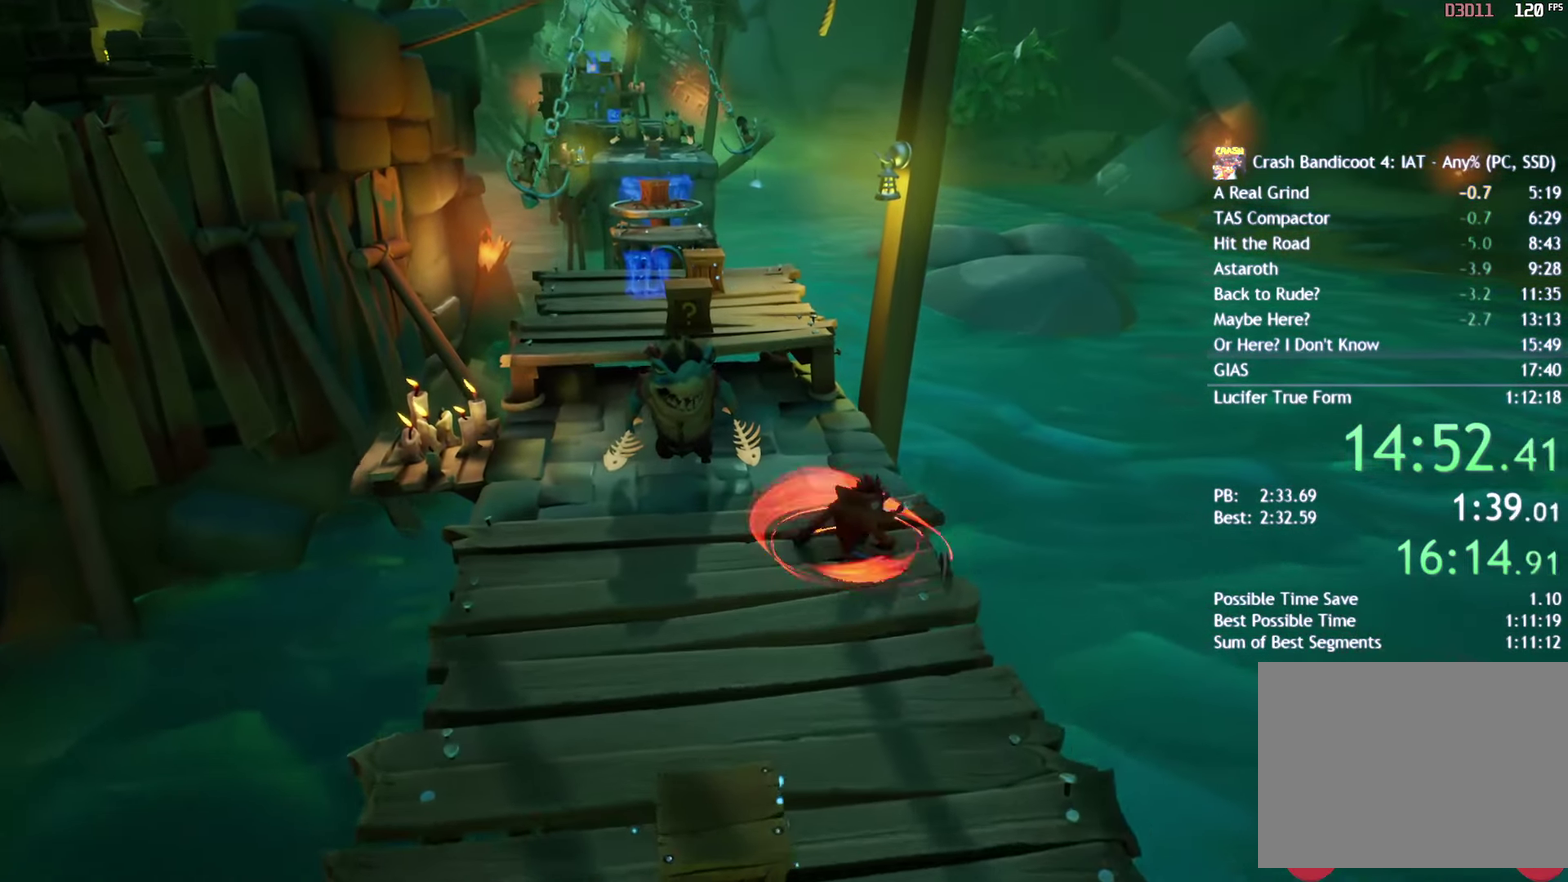
{"buttons": [], "left_stick": "up-left", "right_stick": "center", "events": [[83, "CIRCLE", "down"], [167, "CIRCLE", "up"], [233, "left_stick", "up"], [250, "SQUARE", "down"], [300, "CROSS", "down"], [300, "left_stick", "up-left"], [317, "SQUARE", "up"], [367, "CROSS", "up"]]}
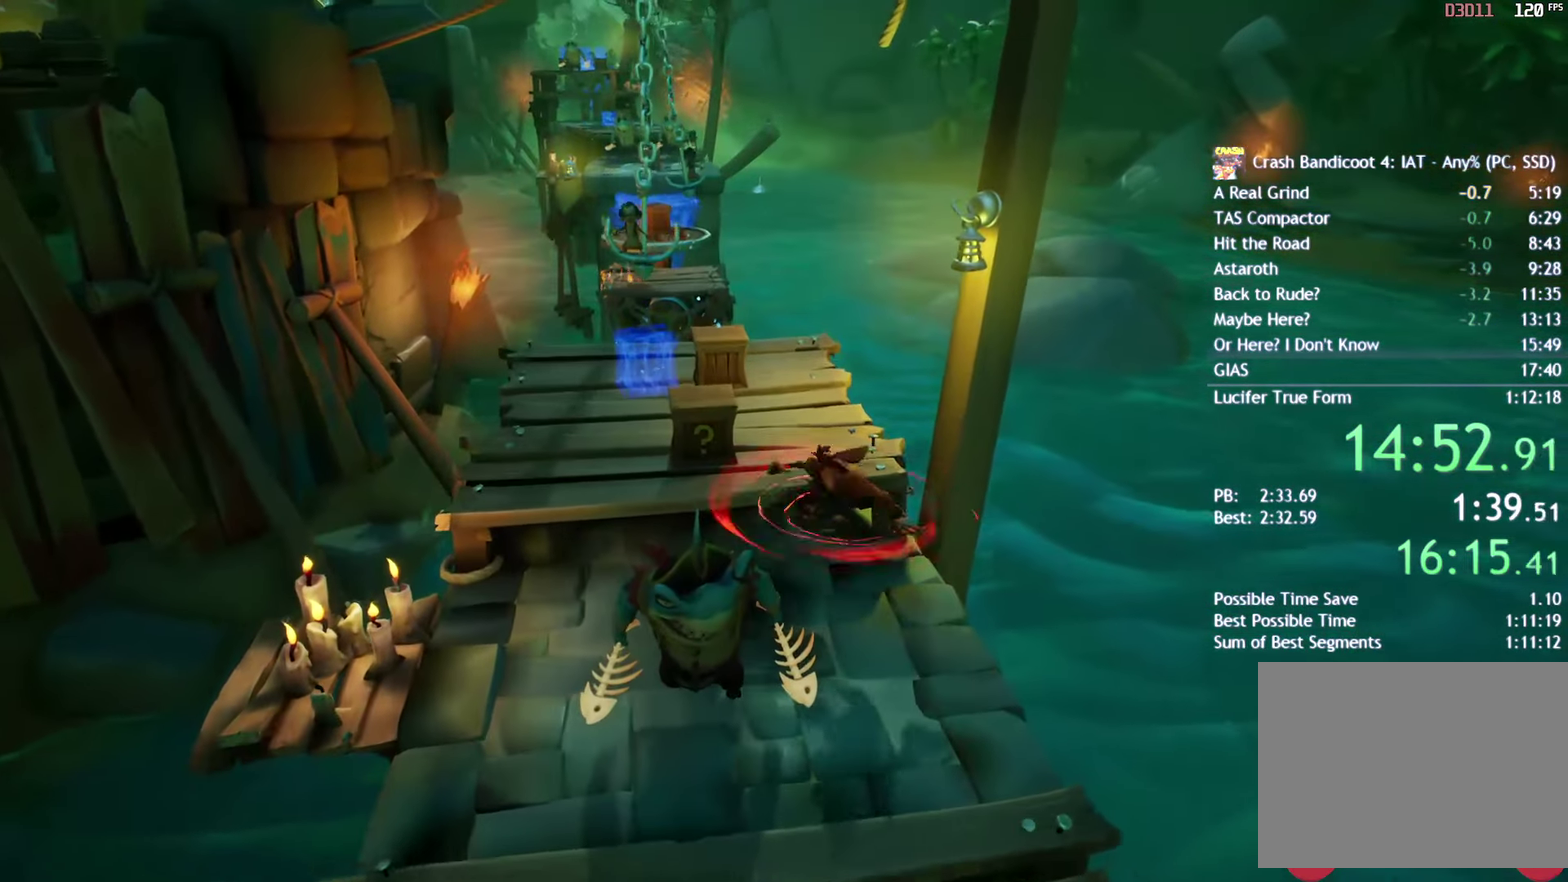
{"buttons": [], "left_stick": "up-left", "right_stick": "center", "events": [[133, "left_stick", "up"], [300, "CIRCLE", "down"], [383, "CIRCLE", "up"], [417, "left_stick", "up-left"]]}
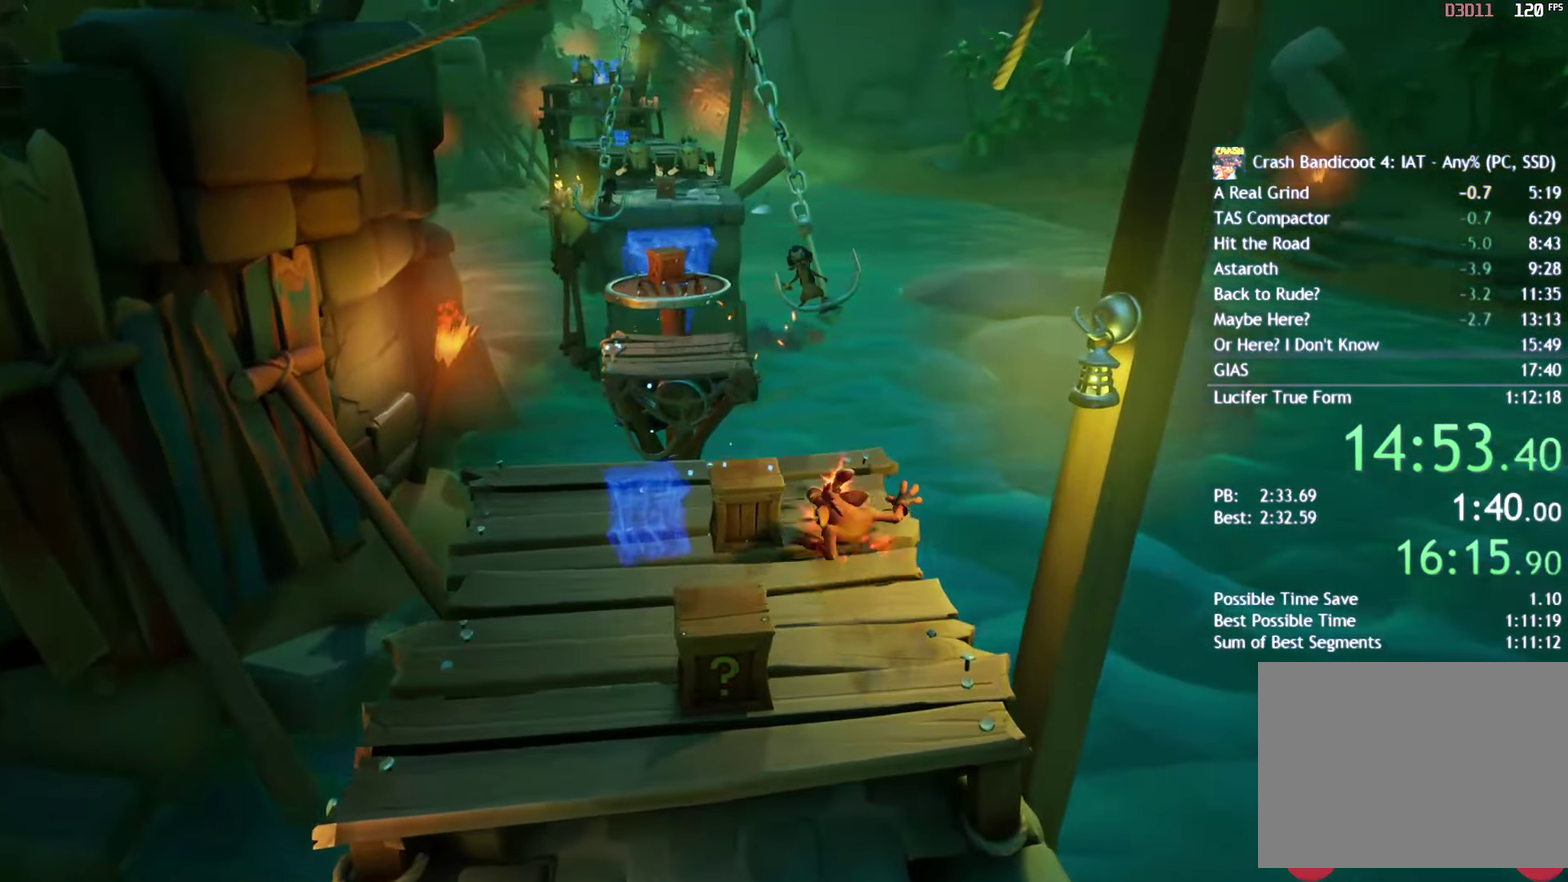
{"buttons": [], "left_stick": "up-left", "right_stick": "center", "events": [[17, "SQUARE", "down"], [117, "SQUARE", "up"], [367, "CIRCLE", "down"], [500, "CIRCLE", "up"]]}
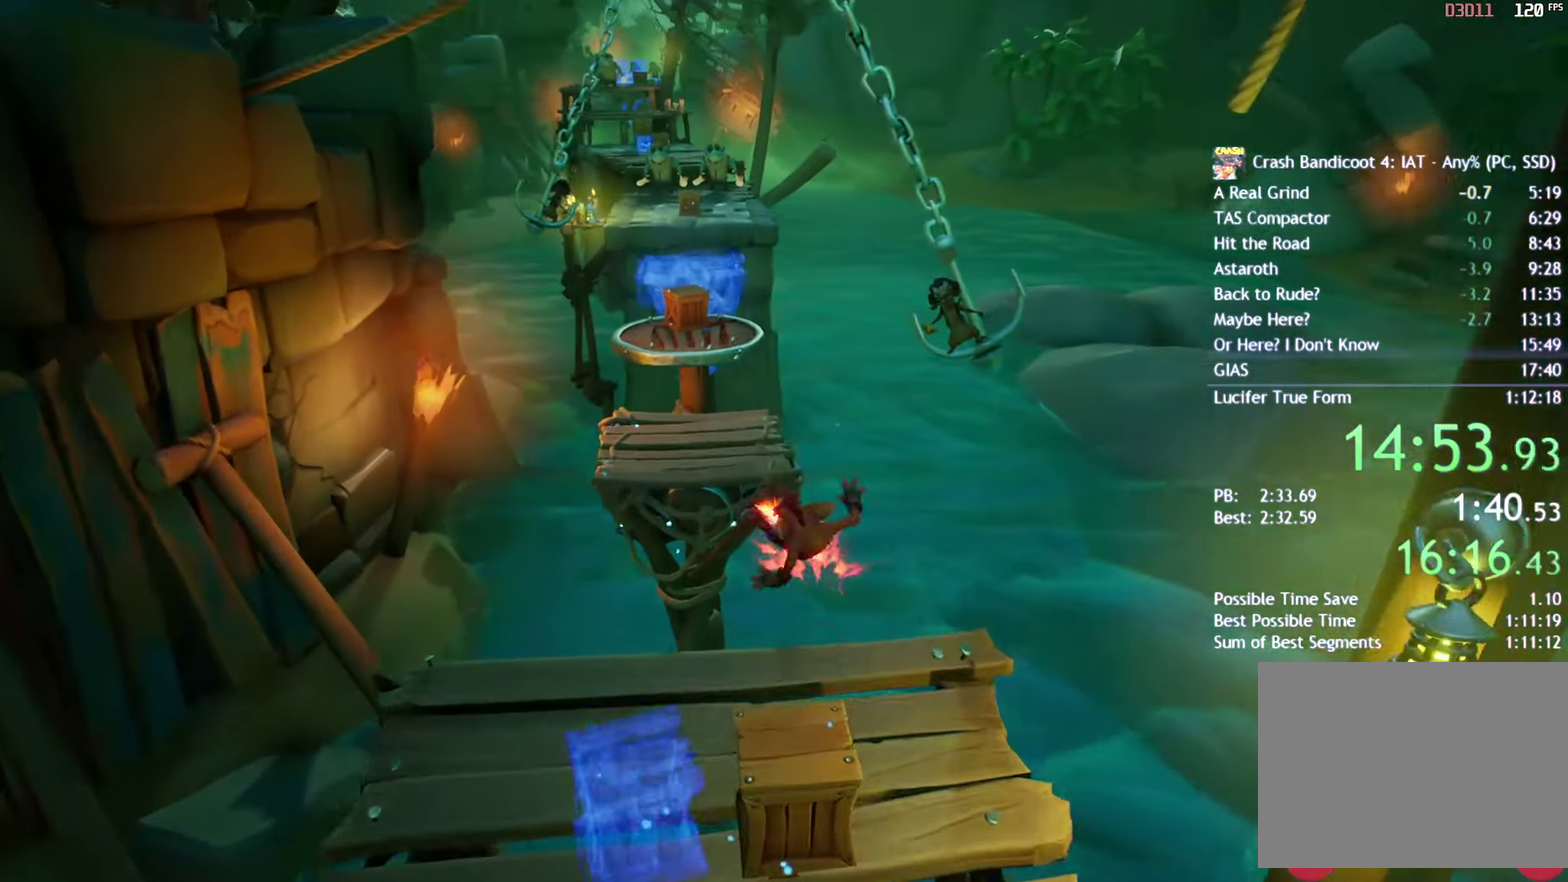
{"buttons": [], "left_stick": "up", "right_stick": "center", "events": [[150, "SQUARE", "down"], [217, "SQUARE", "up"], [300, "left_stick", "up"]]}
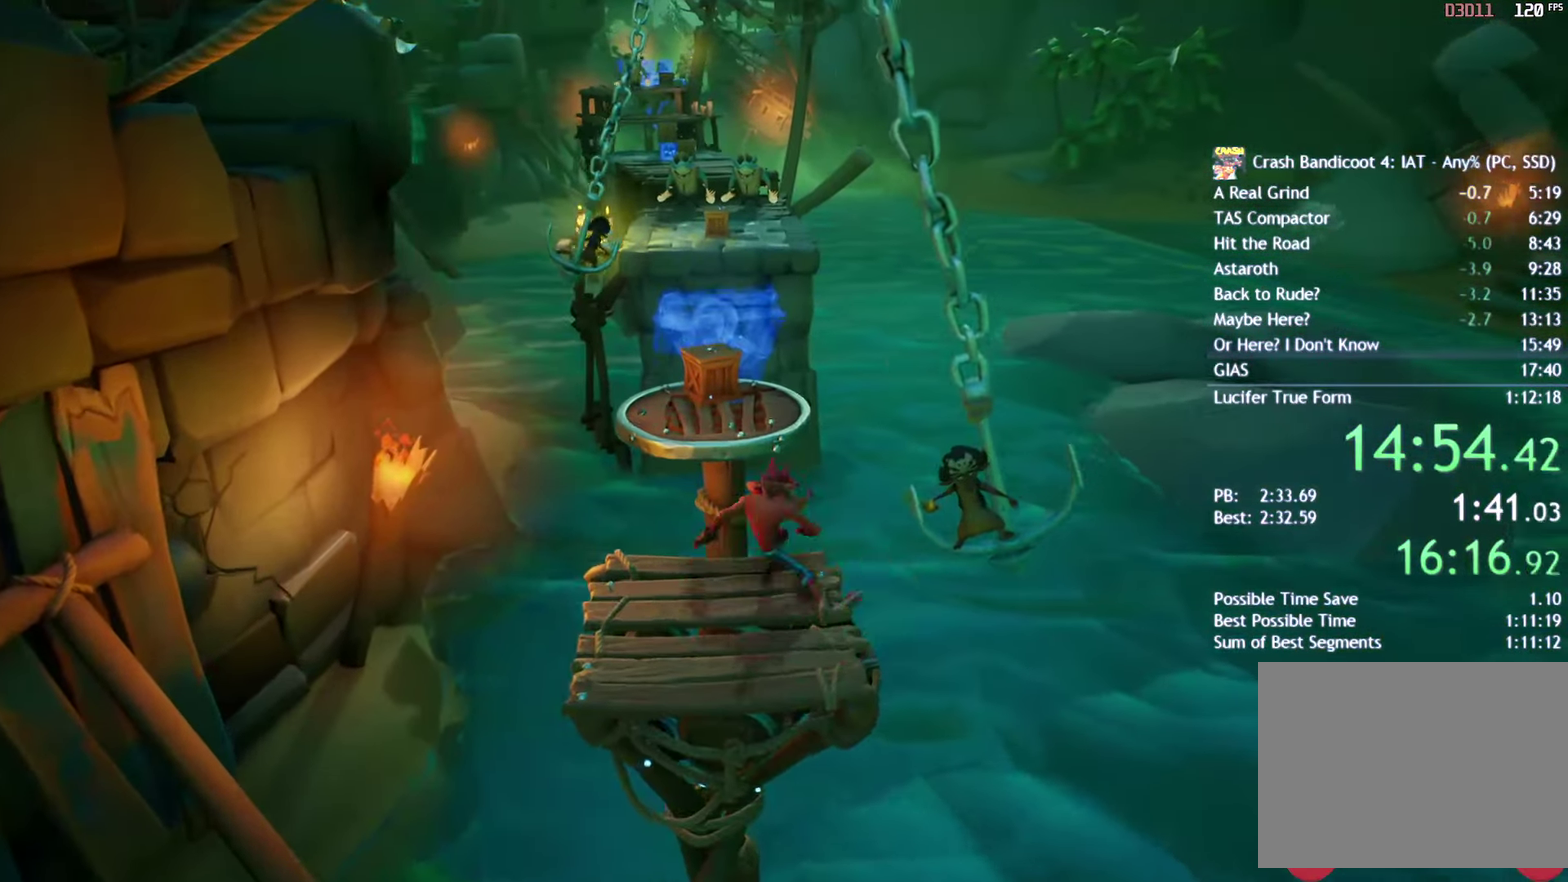
{"buttons": [], "left_stick": "up", "right_stick": "center", "events": [[117, "CIRCLE", "down"], [217, "CIRCLE", "up"], [367, "SQUARE", "down"], [450, "SQUARE", "up"]]}
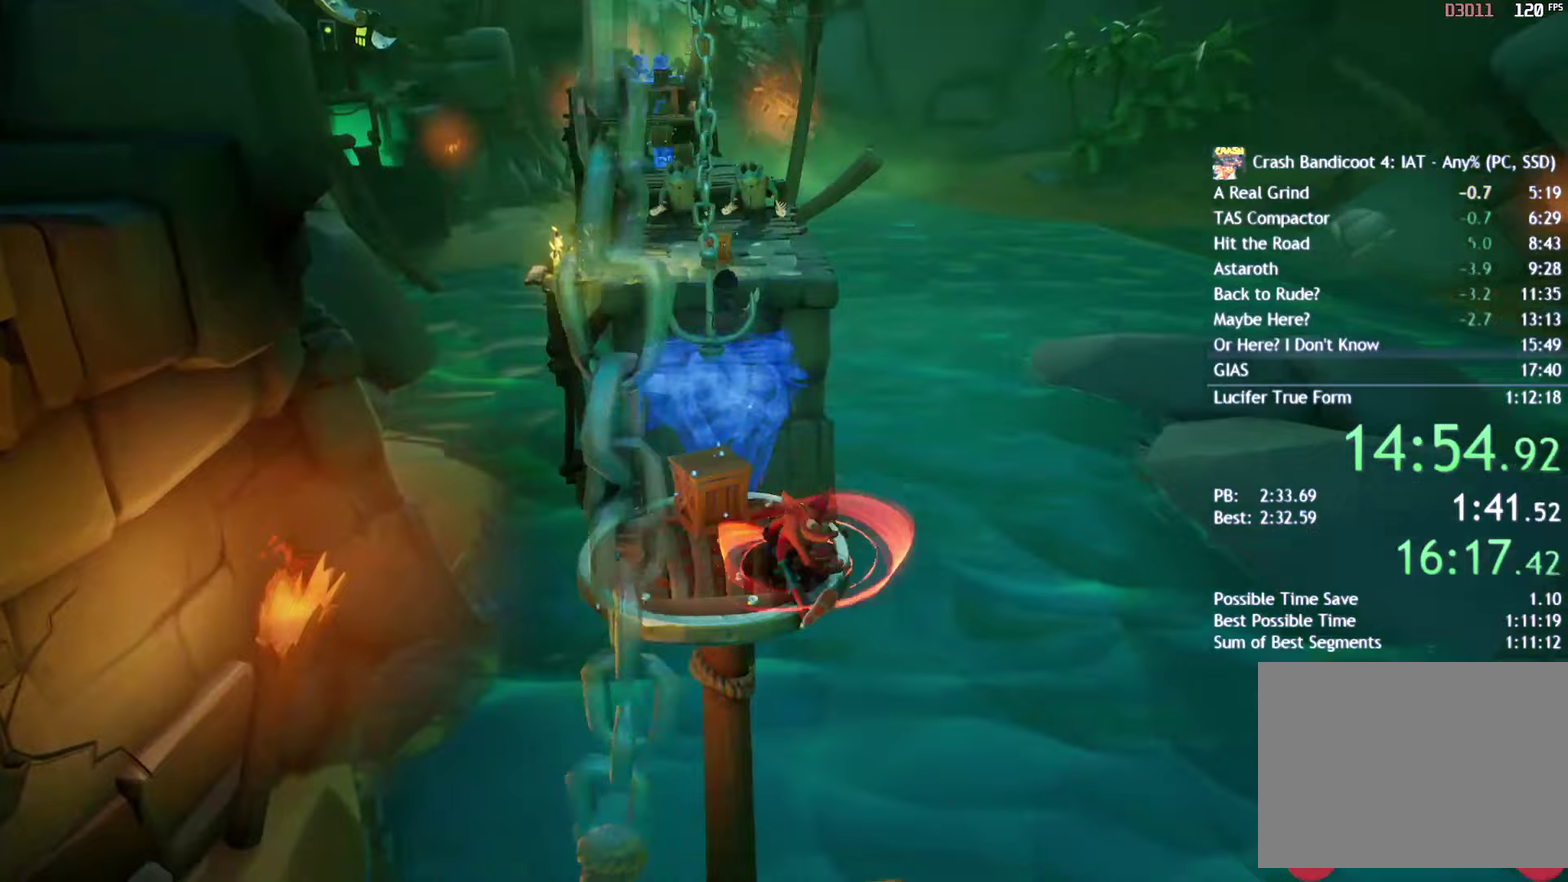
{"buttons": [], "left_stick": "up", "right_stick": "center", "events": [[267, "CIRCLE", "down"], [417, "CIRCLE", "up"]]}
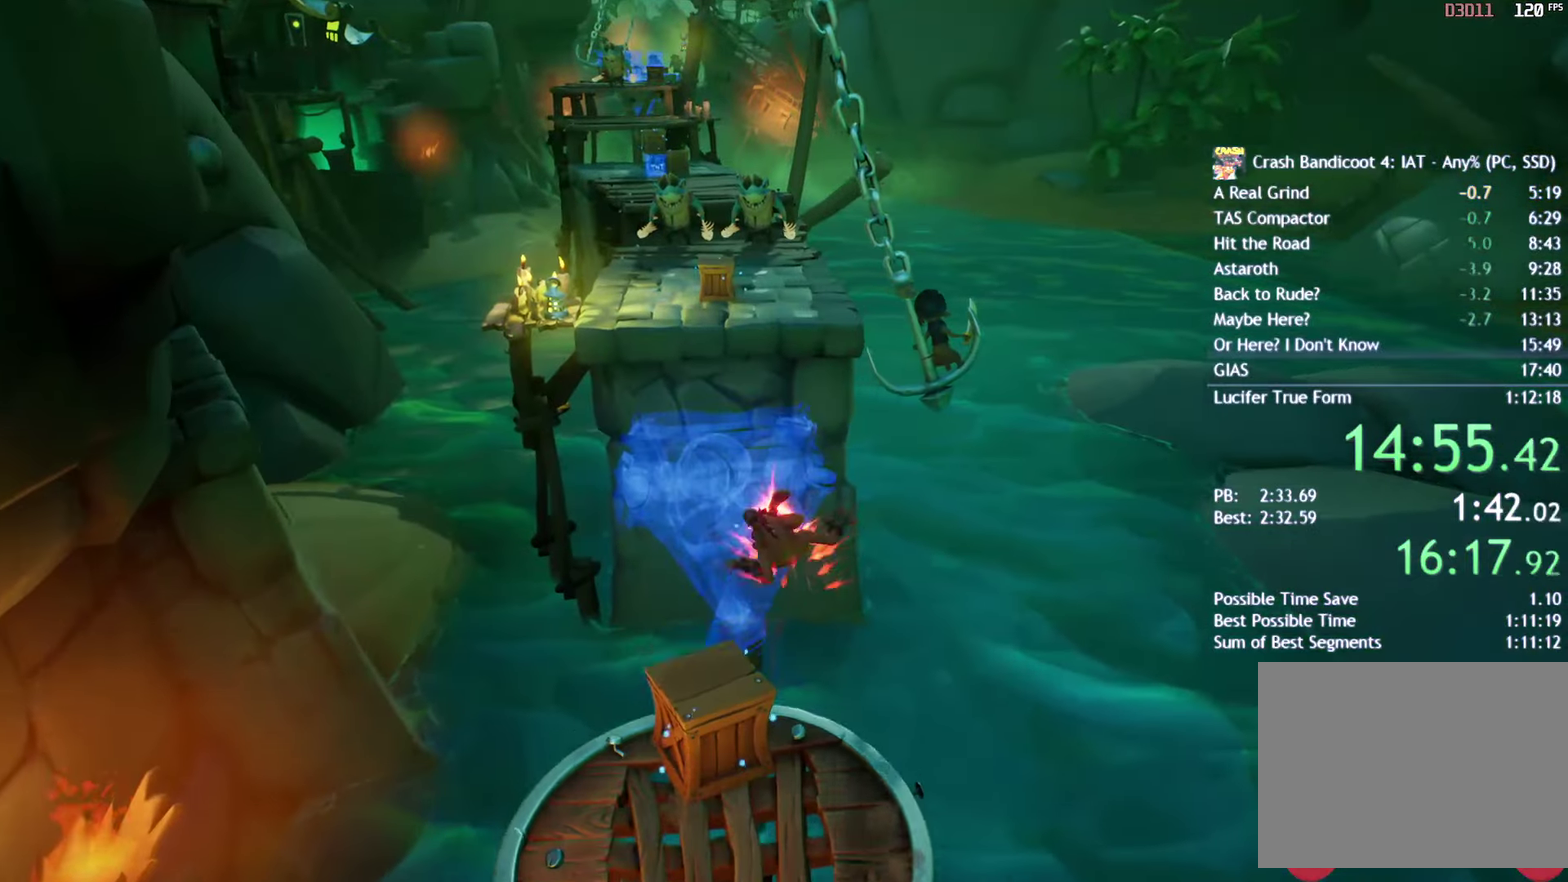
{"buttons": [], "left_stick": "up", "right_stick": "center", "events": [[33, "SQUARE", "down"], [100, "CROSS", "down"], [150, "SQUARE", "up"], [233, "CROSS", "up"]]}
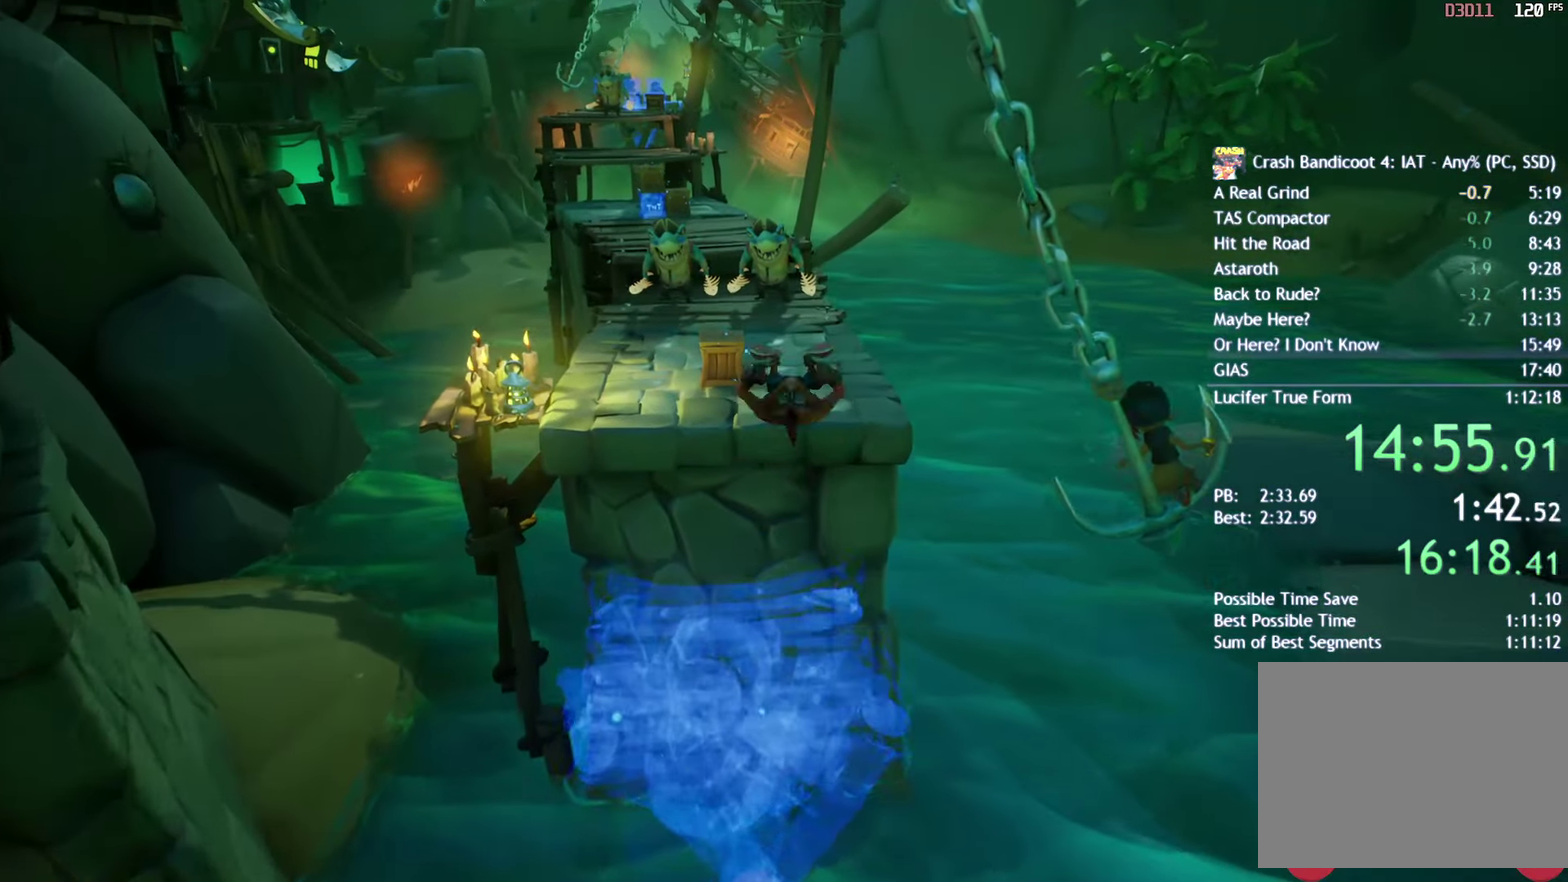
{"buttons": [], "left_stick": "up", "right_stick": "center", "events": [[233, "CROSS", "down"], [350, "CROSS", "up"]]}
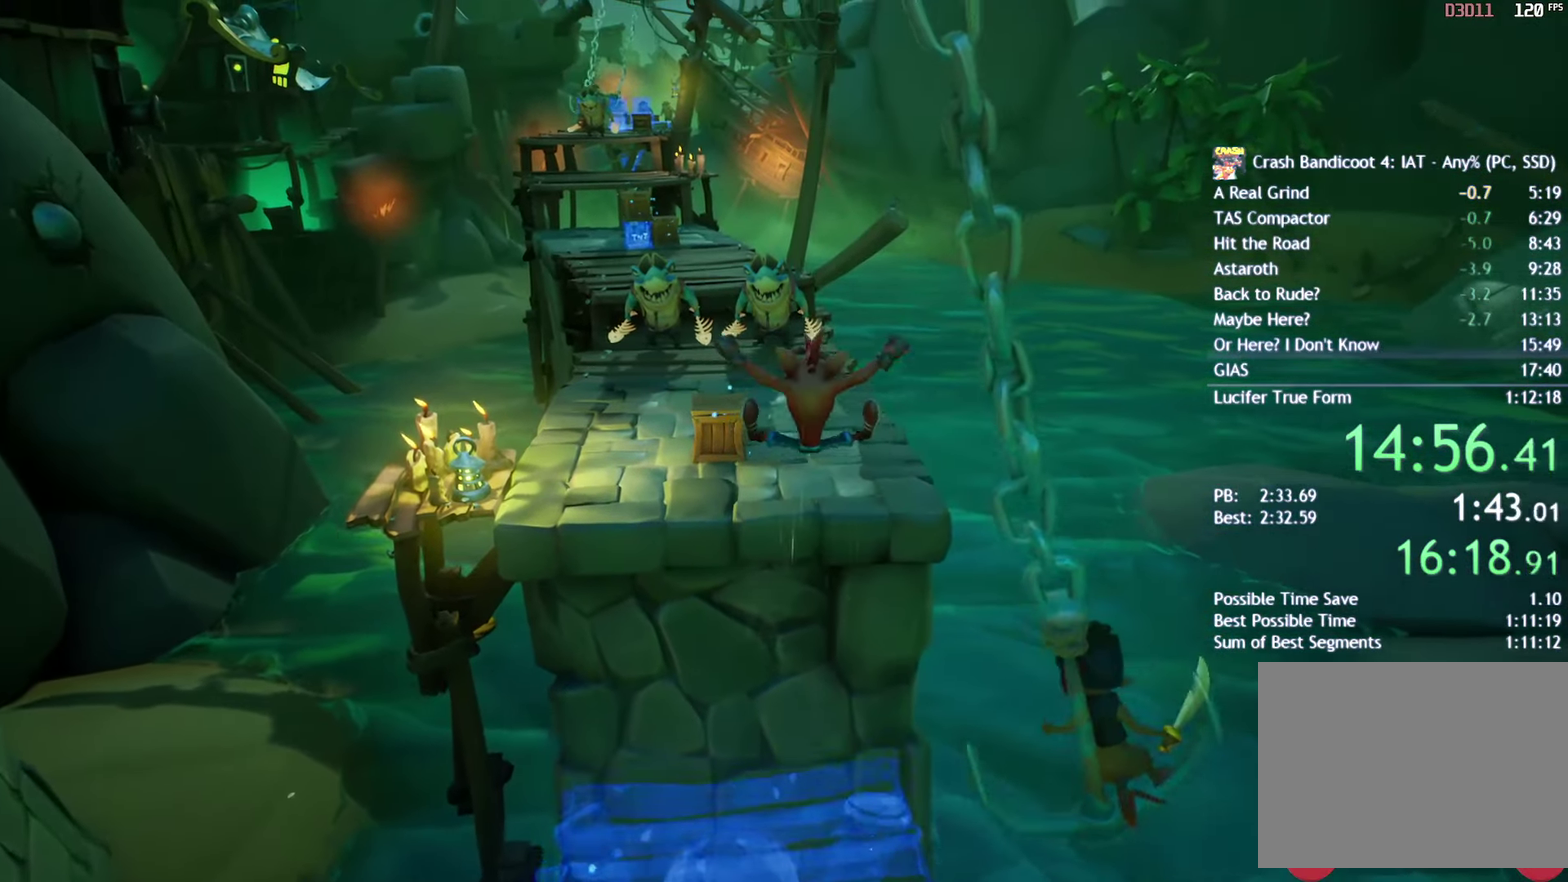
{"buttons": [], "left_stick": "up", "right_stick": "center", "events": []}
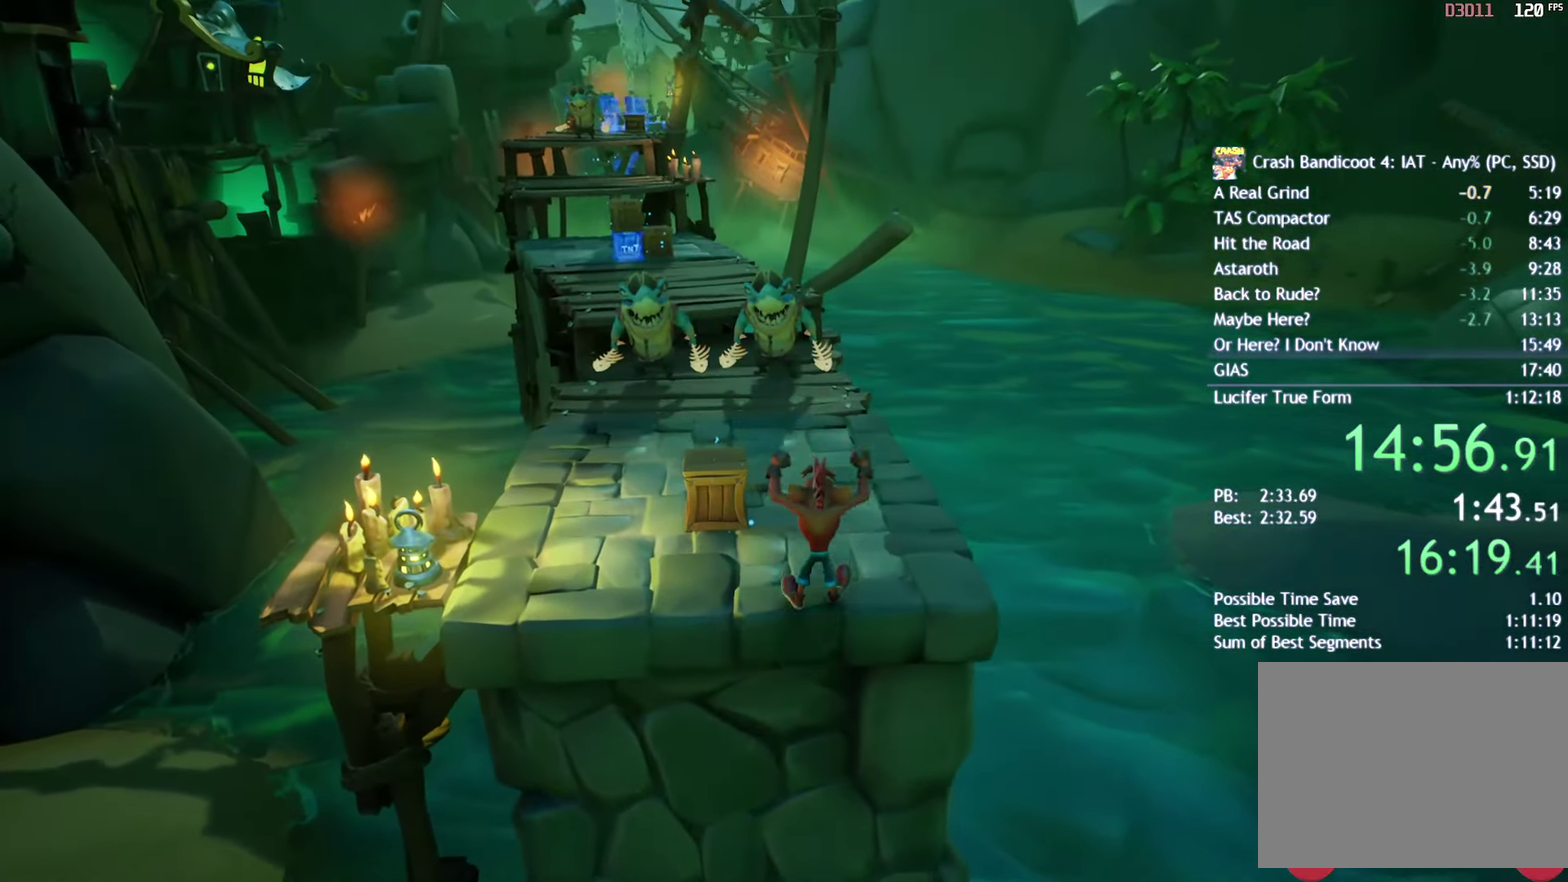
{"buttons": ["CIRCLE"], "left_stick": "up-left", "right_stick": "center", "events": [[83, "CIRCLE", "down"], [183, "CIRCLE", "up"], [250, "SQUARE", "down"], [333, "left_stick", "up-left"], [350, "SQUARE", "up"], [467, "CIRCLE", "down"]]}